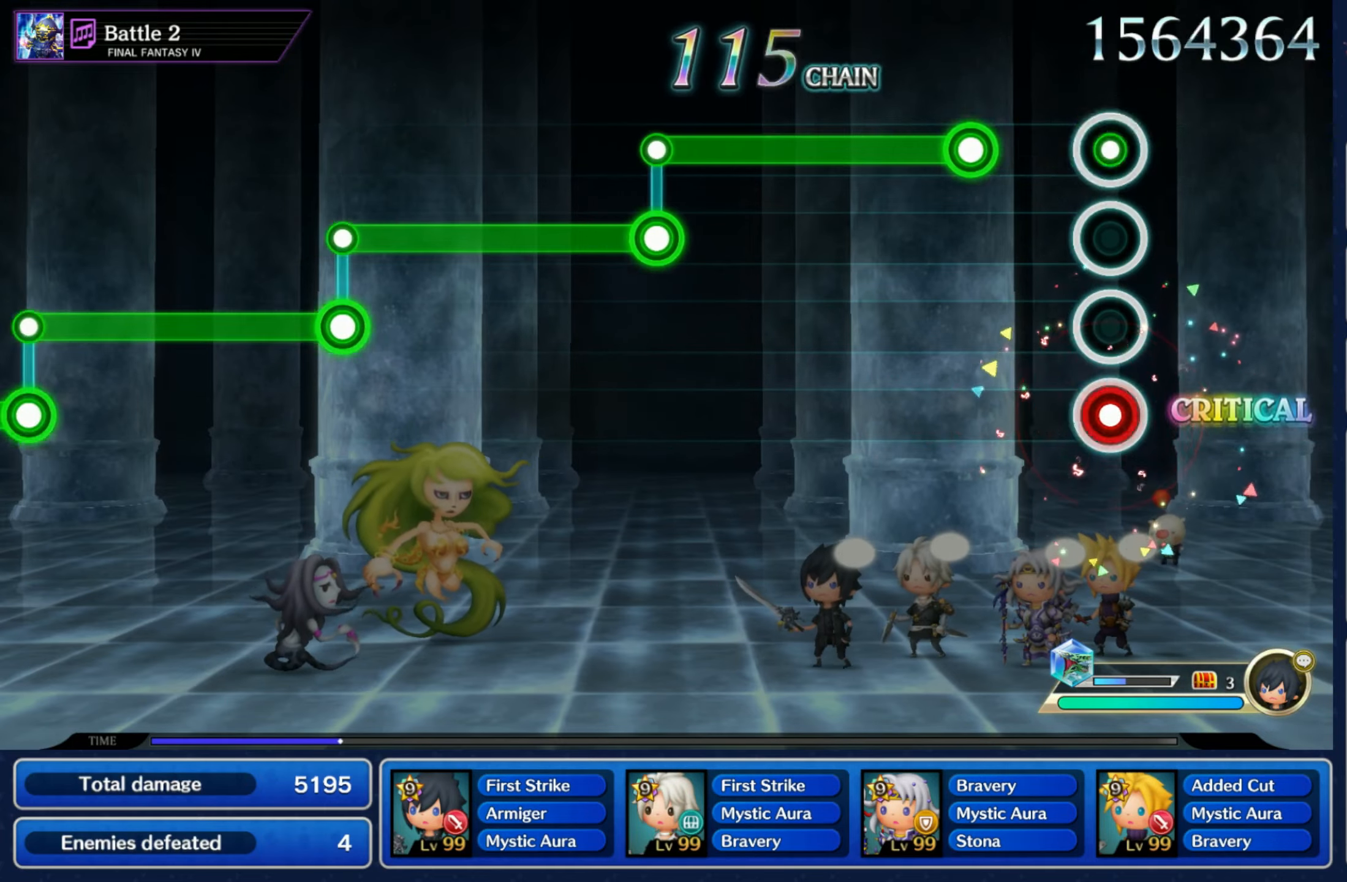
Gameplay with a controller (Nintendo layout); each line is a JSON object with the inputs held at the frame after it. "events" lists button and stick changes between this image and that frame as [ms after this image, input, new state], when the widget could be followed in between. Not read: L3 R3 SELECT START.
{"buttons": ["R1"], "left_stick": "center", "right_stick": "center", "events": [[67, "R1", "up"], [167, "R1", "down"]]}
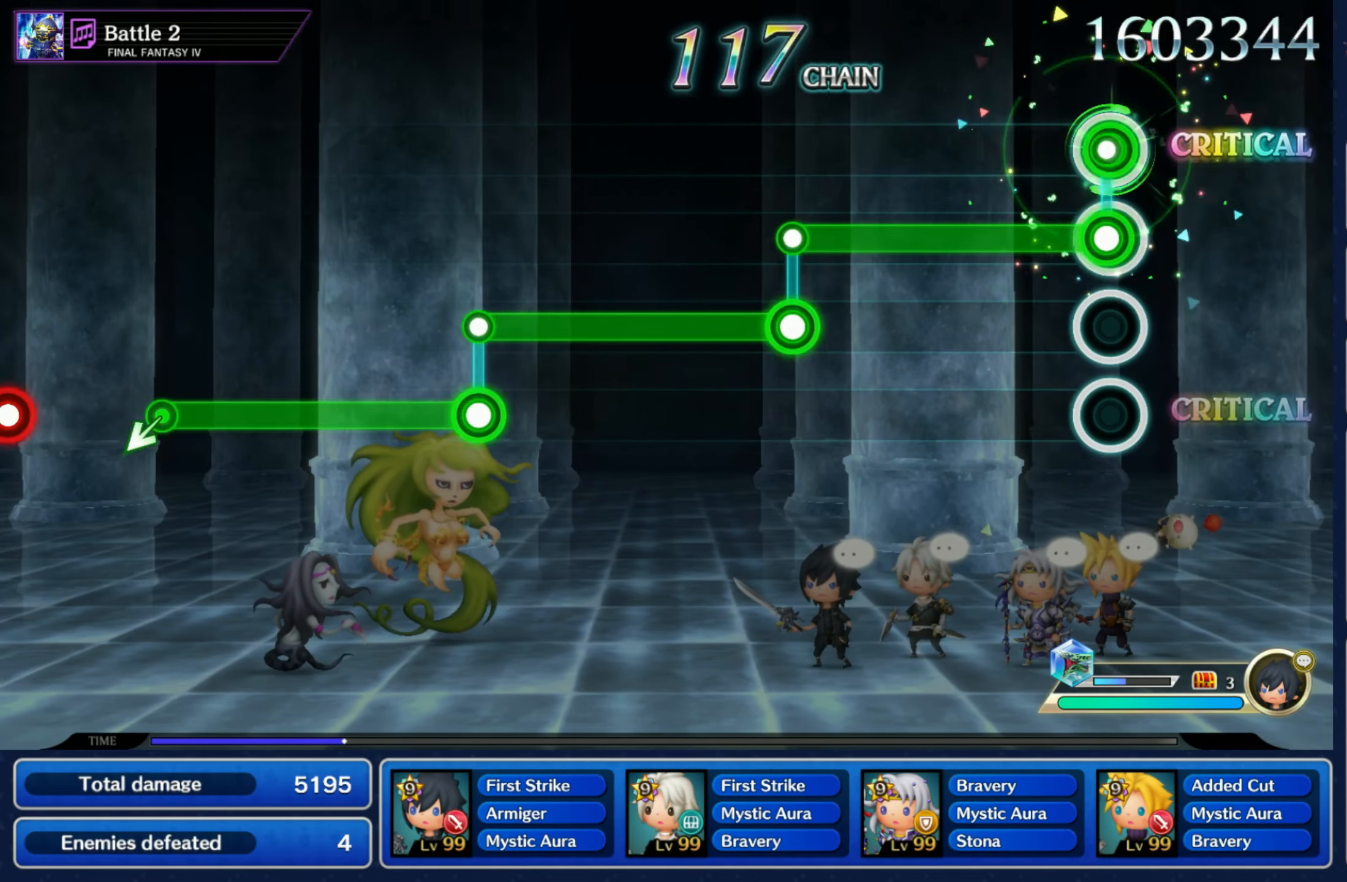
{"buttons": ["R1"], "left_stick": "center", "right_stick": "center", "events": [[17, "L1", "down"], [17, "R1", "up"], [383, "L1", "up"], [383, "R1", "down"]]}
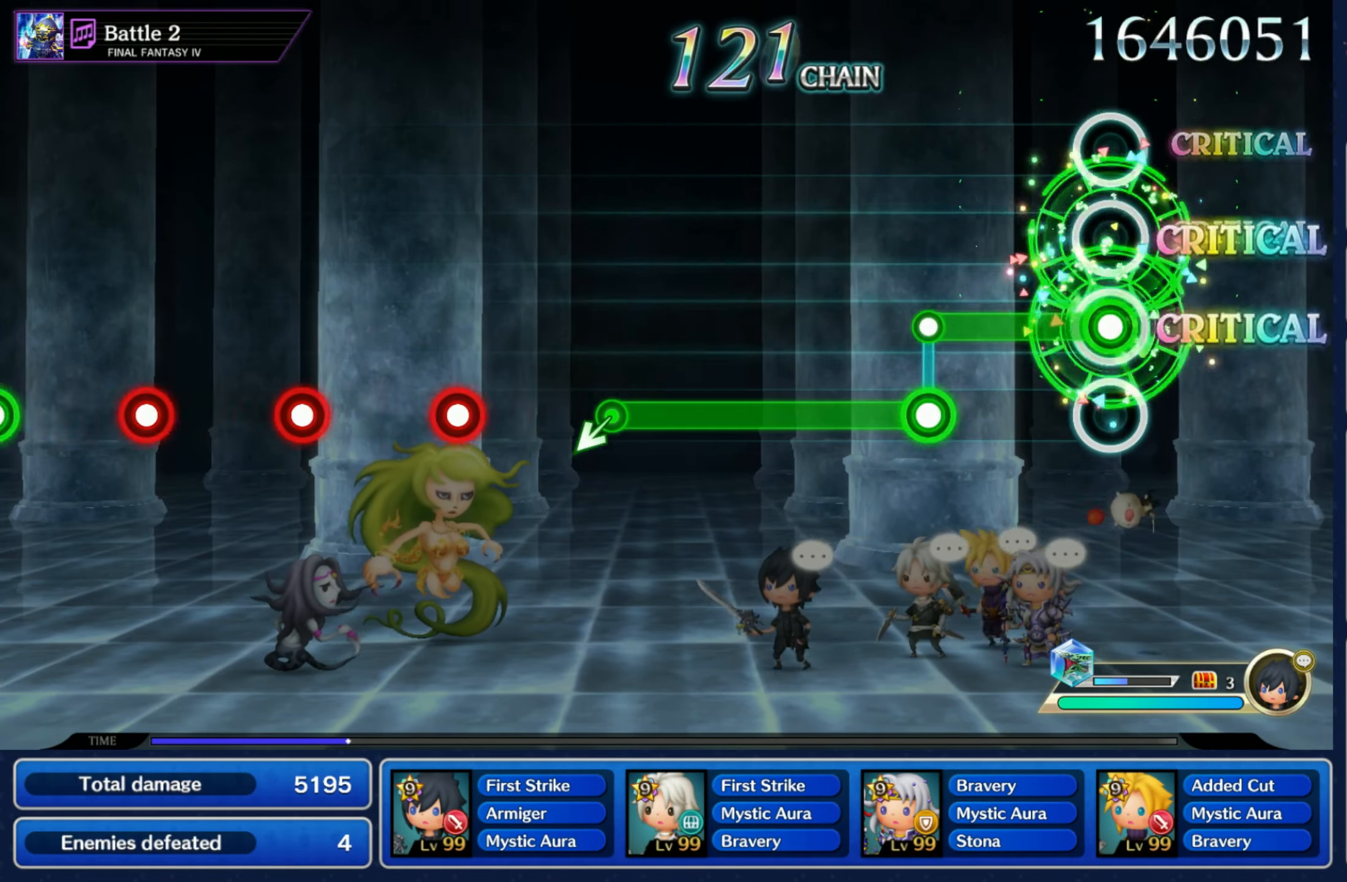
{"buttons": ["L1"], "left_stick": "center", "right_stick": "center", "events": [[250, "L1", "down"], [250, "R1", "up"]]}
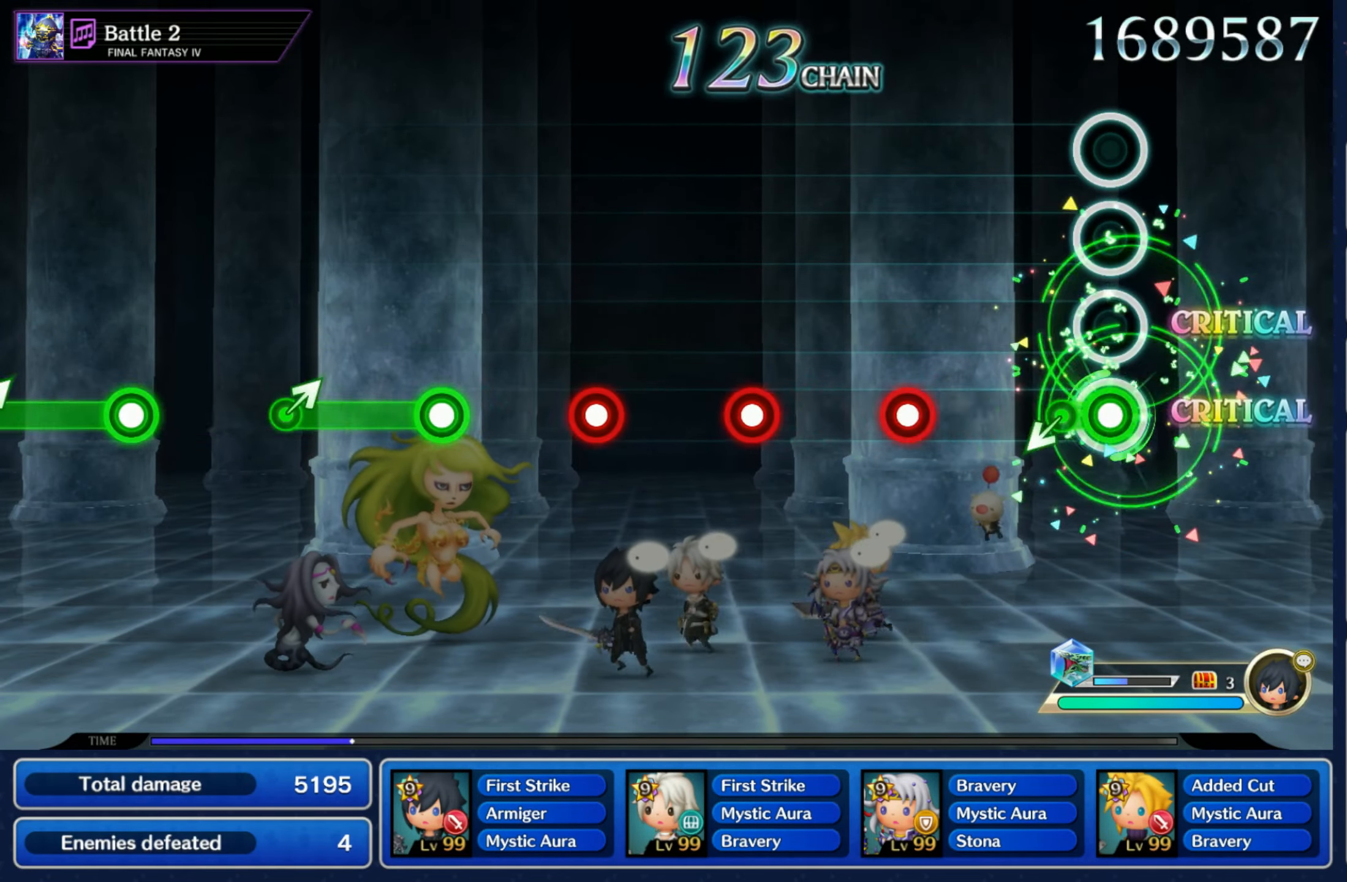
{"buttons": [], "left_stick": "center", "right_stick": "center"}
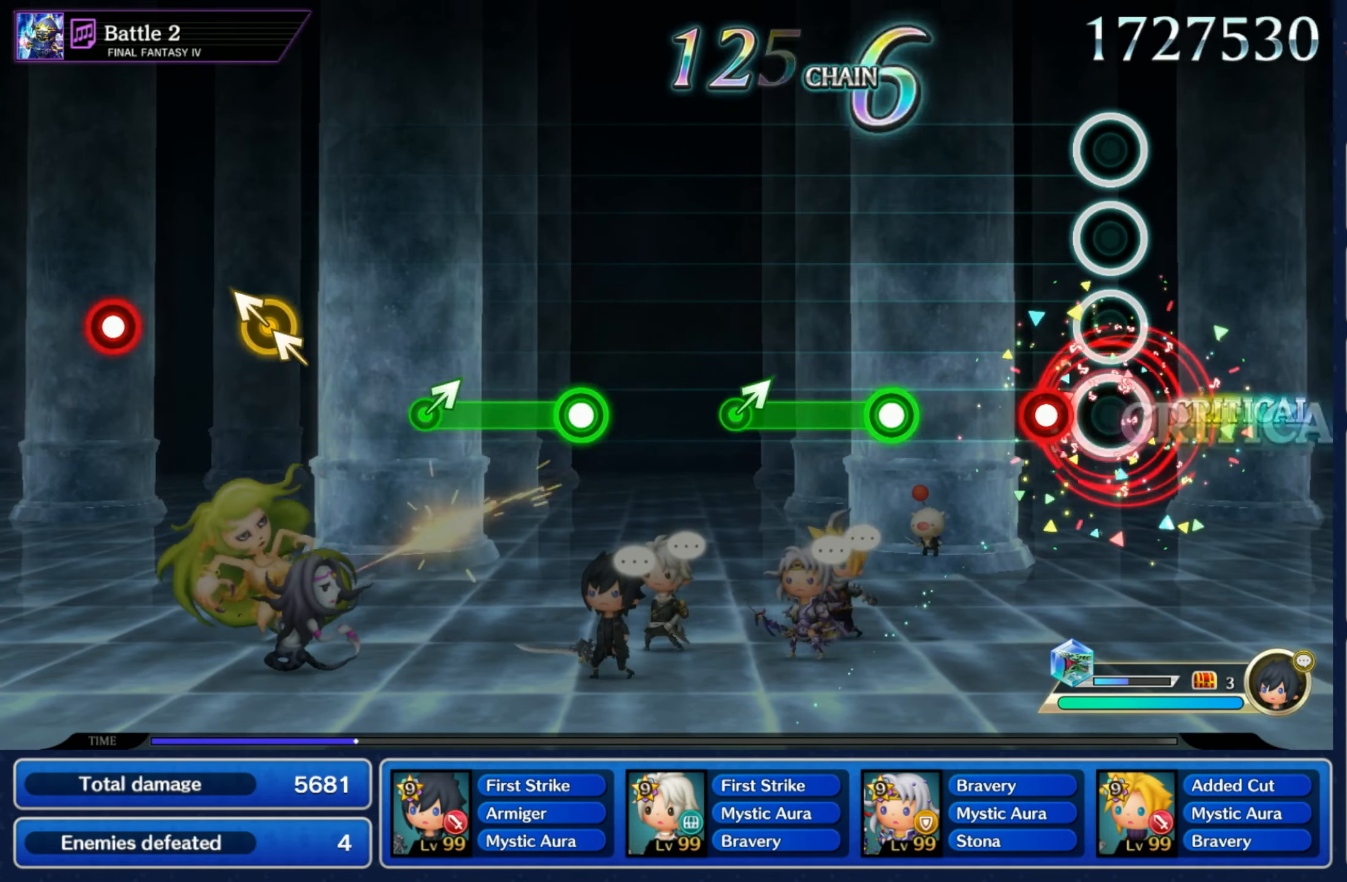
{"buttons": [], "left_stick": "up-right", "right_stick": "center", "events": [[100, "R1", "down"], [167, "R1", "up"], [267, "R1", "down"], [433, "left_stick", "up-right"], [467, "R1", "up"]]}
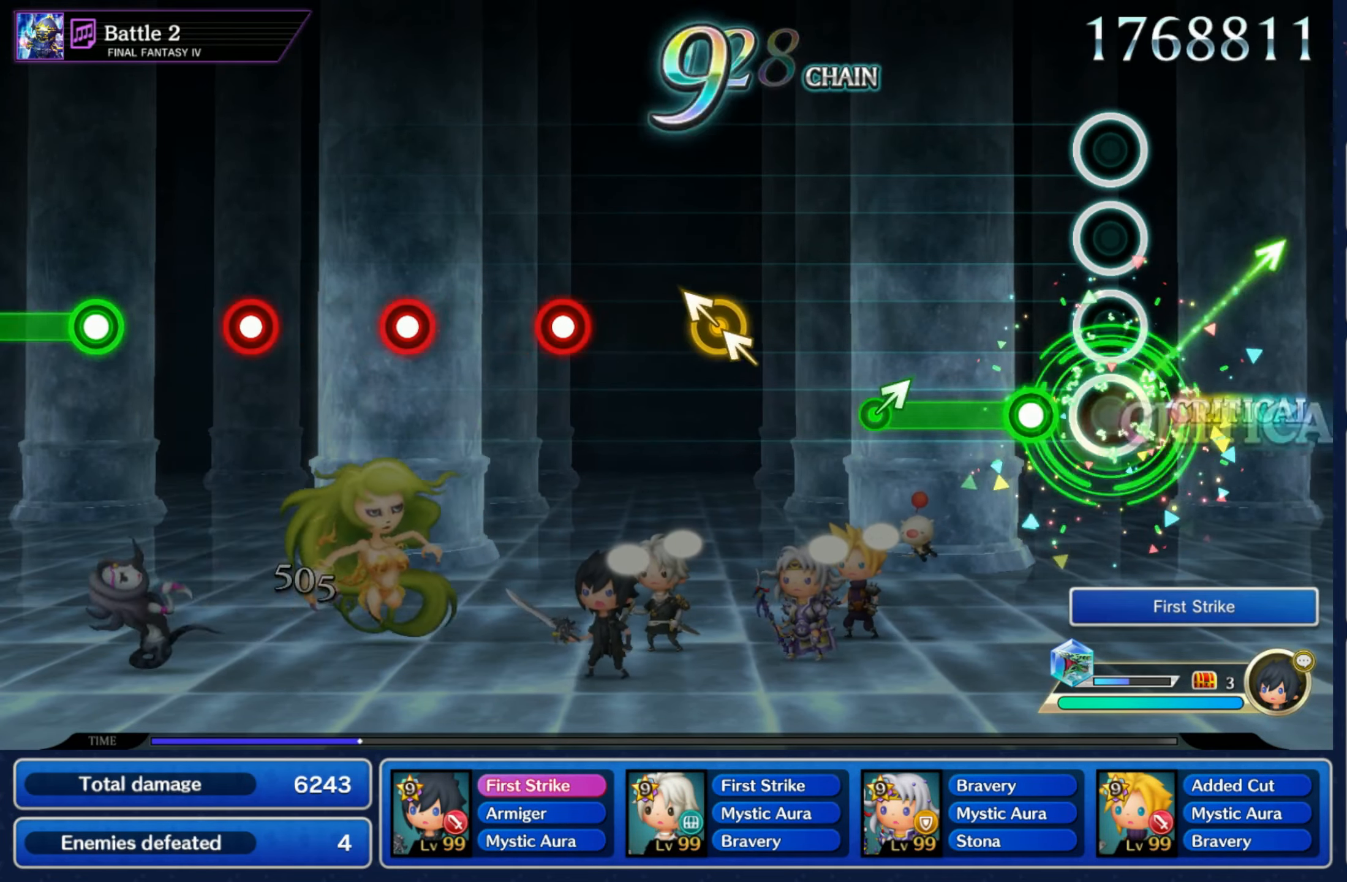
{"buttons": [], "left_stick": "up-left", "right_stick": "up-left", "events": [[67, "left_stick", "center"], [117, "R1", "down"], [267, "left_stick", "up-right"], [317, "R1", "up"], [350, "left_stick", "center"], [433, "right_stick", "up-left"], [450, "left_stick", "up-left"]]}
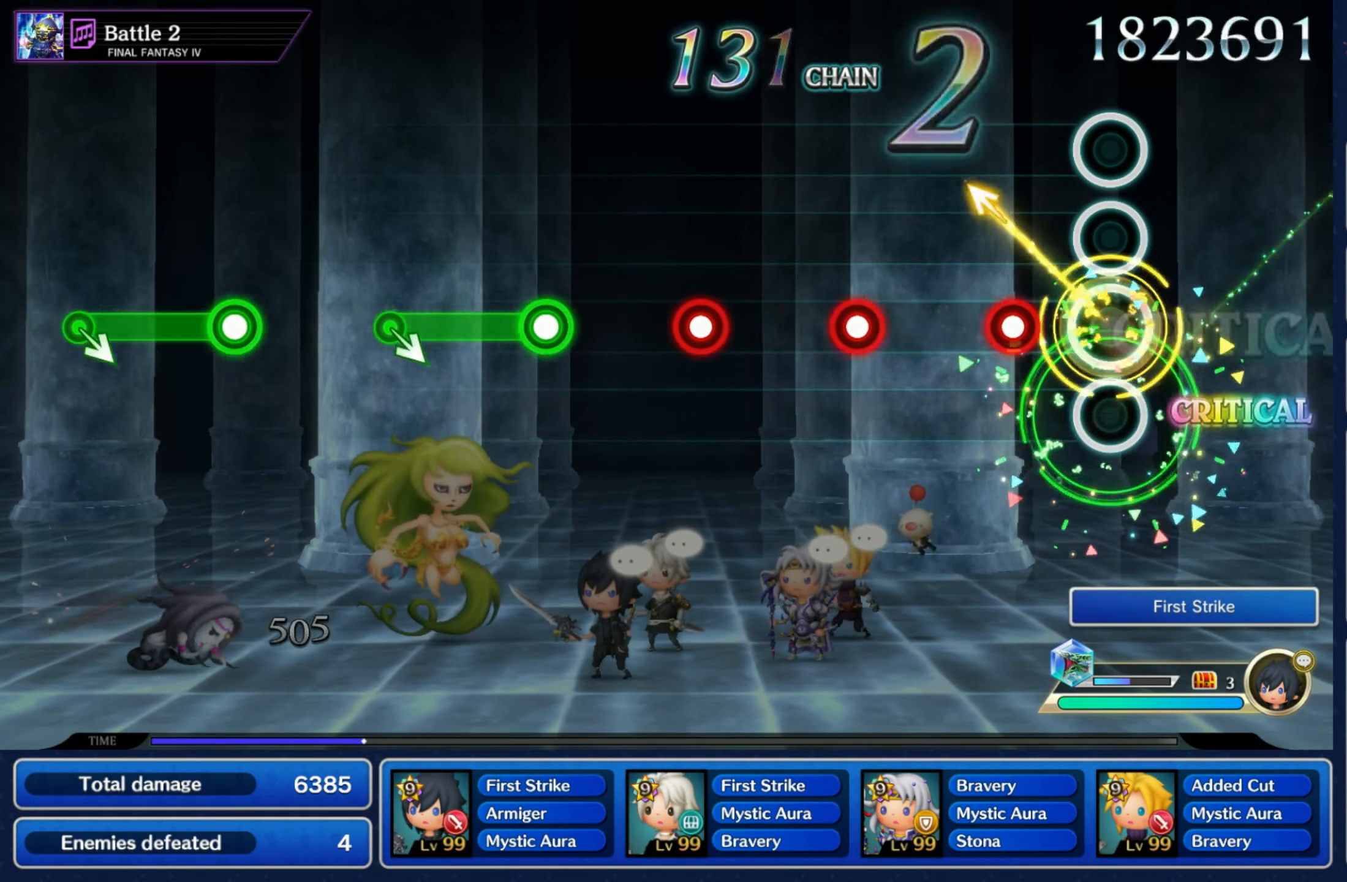
{"buttons": ["R1"], "left_stick": "center", "right_stick": "center", "events": [[17, "right_stick", "center"], [50, "left_stick", "center"], [117, "R1", "down"], [183, "R1", "up"], [300, "R1", "down"], [350, "R1", "up"], [467, "R1", "down"]]}
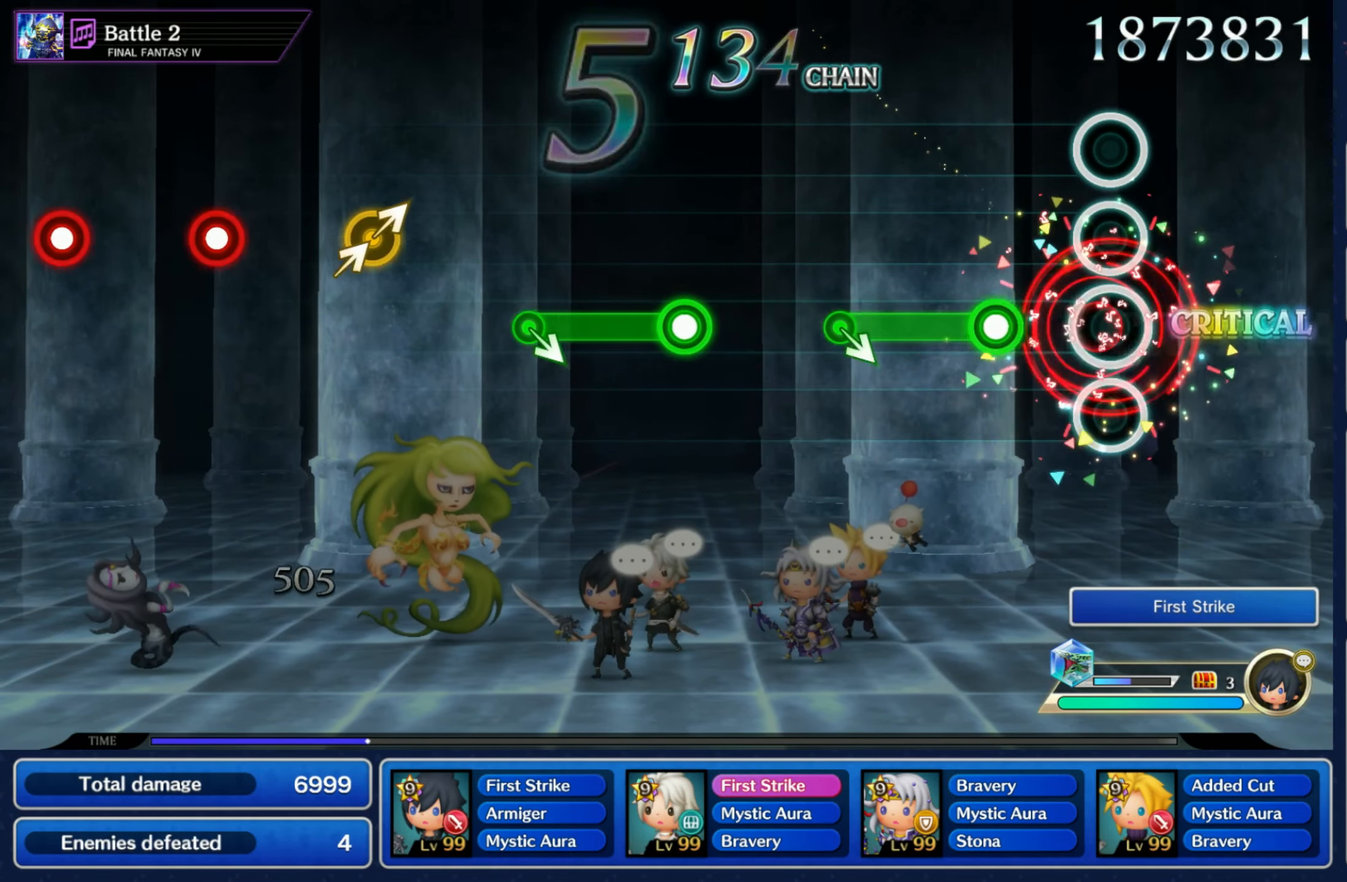
{"buttons": ["R1"], "left_stick": "center", "right_stick": "center", "events": [[50, "R1", "up"], [150, "R1", "down"], [300, "left_stick", "down-right"], [317, "R1", "up"], [367, "DPAD_UP", "down"], [450, "DPAD_UP", "up"], [450, "left_stick", "center"], [483, "R1", "down"]]}
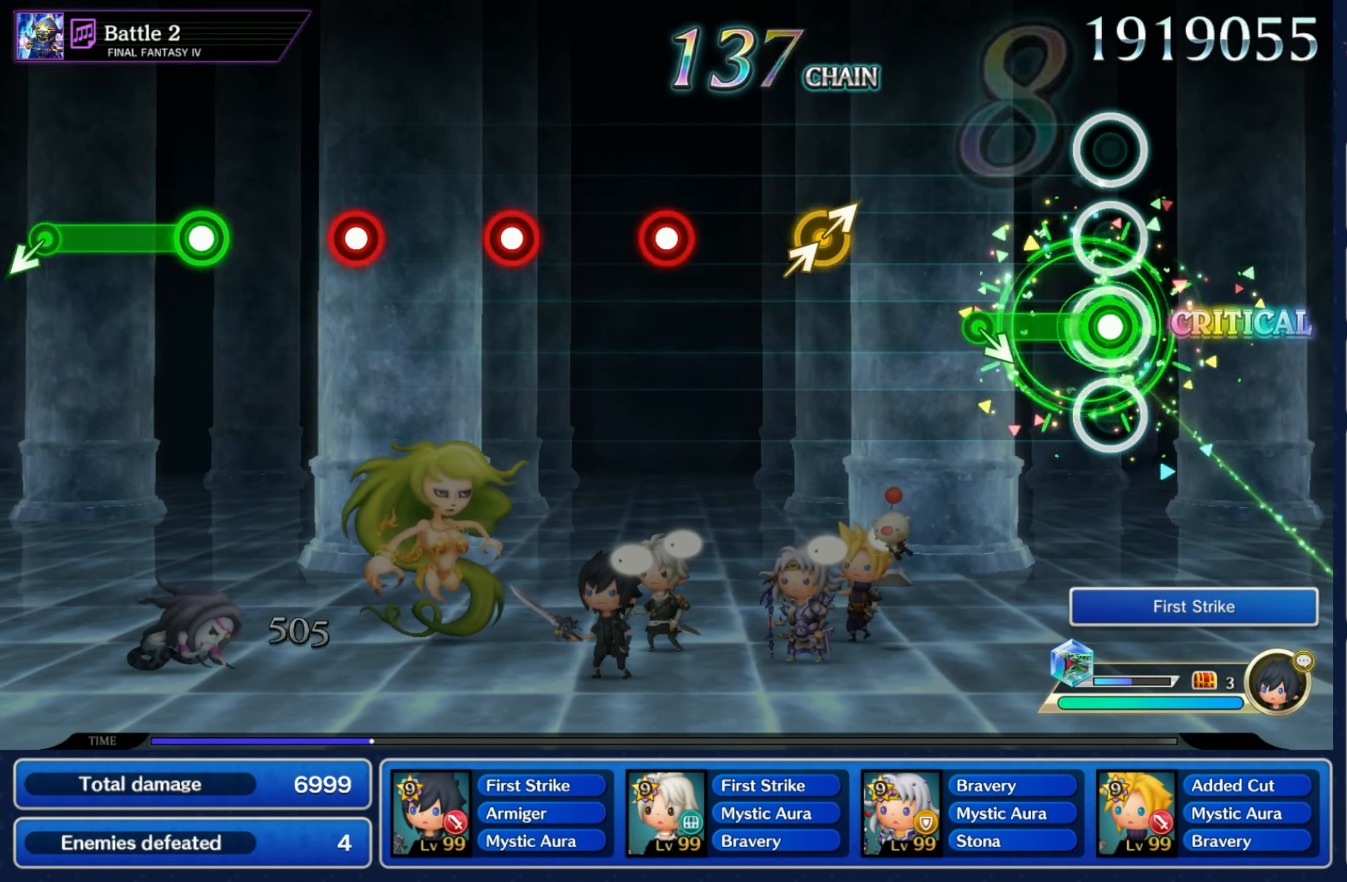
{"buttons": [], "left_stick": "center", "right_stick": "center", "events": [[117, "DPAD_UP", "down"], [117, "left_stick", "down-right"], [167, "R1", "up"], [233, "DPAD_UP", "up"], [233, "left_stick", "center"], [300, "right_stick", "right"], [333, "left_stick", "up-right"], [400, "right_stick", "center"], [433, "left_stick", "center"]]}
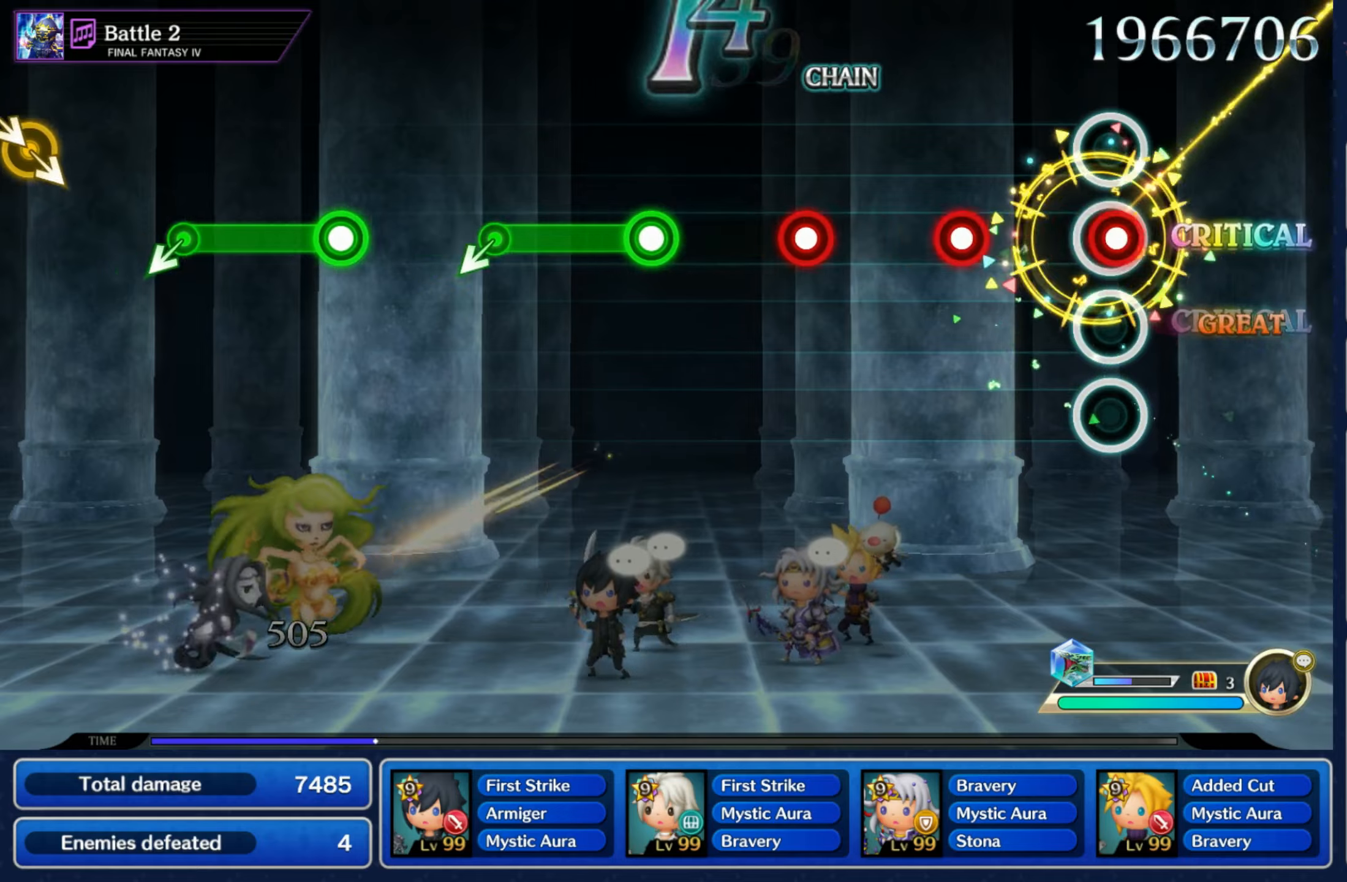
{"buttons": [], "left_stick": "center", "right_stick": "center", "events": [[17, "R1", "down"], [84, "R1", "up"], [200, "R1", "down"], [250, "R1", "up"], [350, "R1", "down"], [434, "R1", "up"]]}
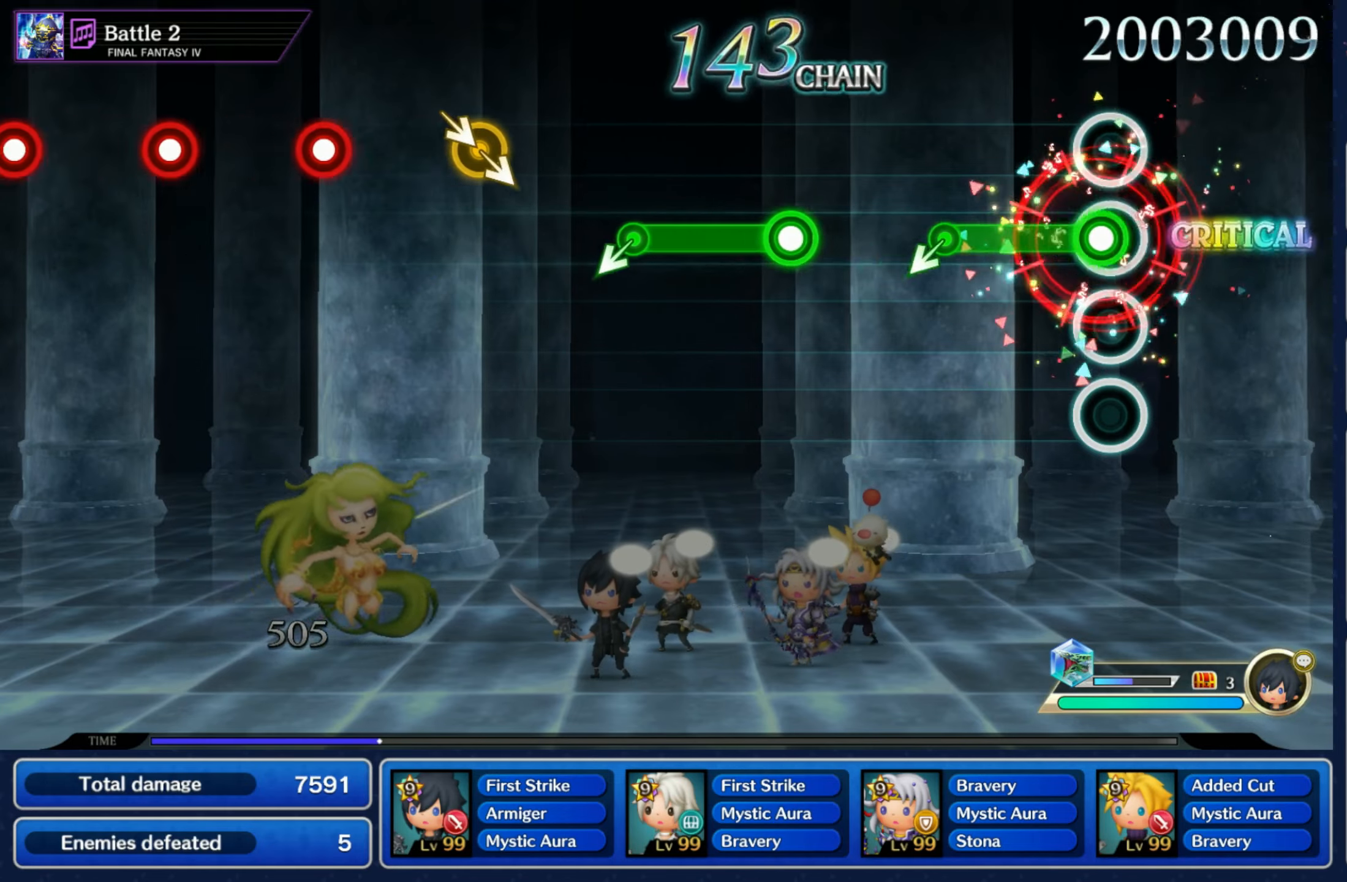
{"buttons": ["R1"], "left_stick": "center", "right_stick": "center"}
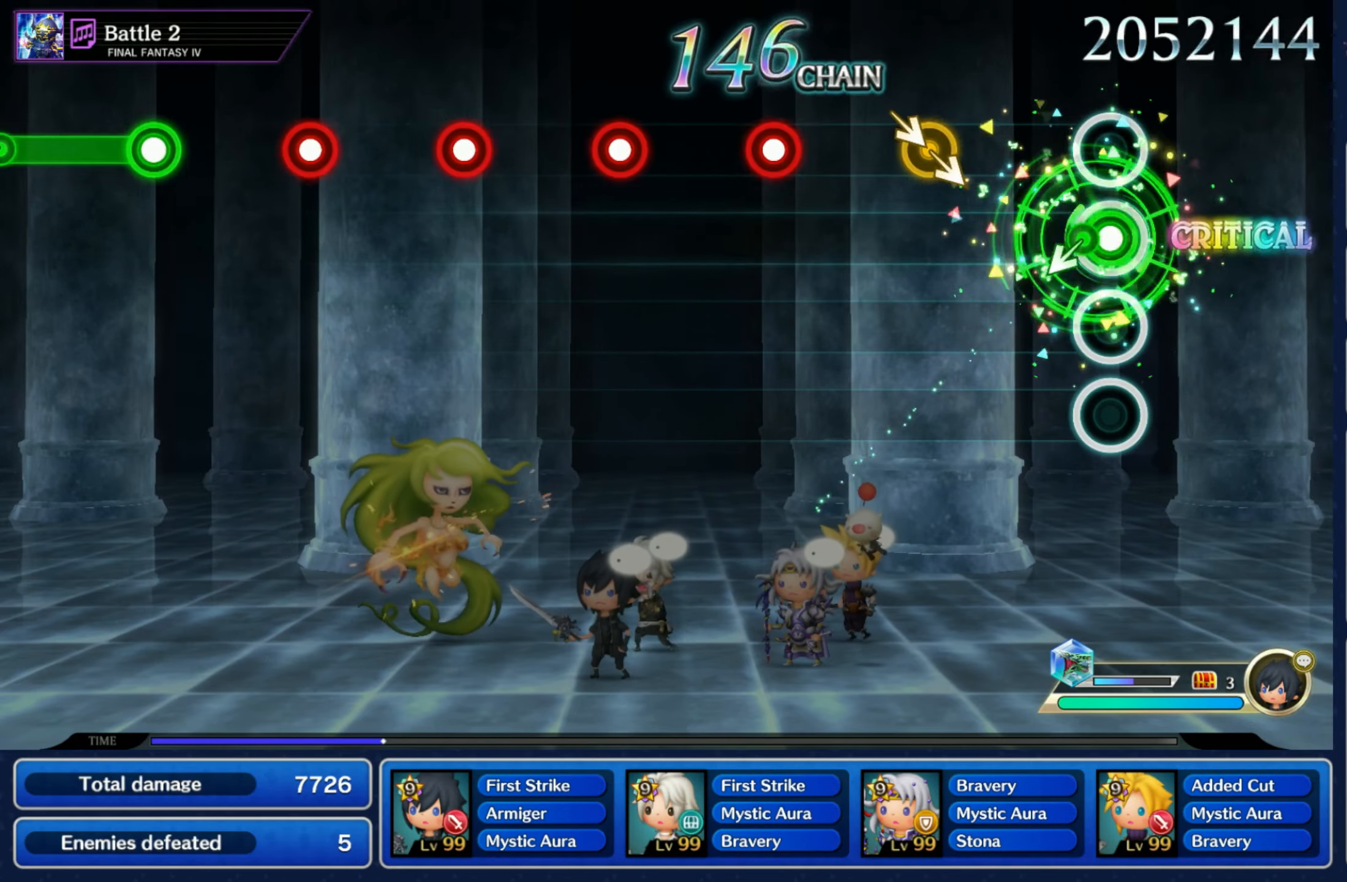
{"buttons": [], "left_stick": "center", "right_stick": "center", "events": [[17, "left_stick", "left"], [84, "R1", "up"], [134, "left_stick", "center"], [200, "right_stick", "down-right"], [217, "left_stick", "down-right"], [234, "DPAD_UP", "down"], [300, "right_stick", "center"], [317, "DPAD_UP", "up"], [317, "left_stick", "center"], [400, "R1", "down"], [467, "R1", "up"]]}
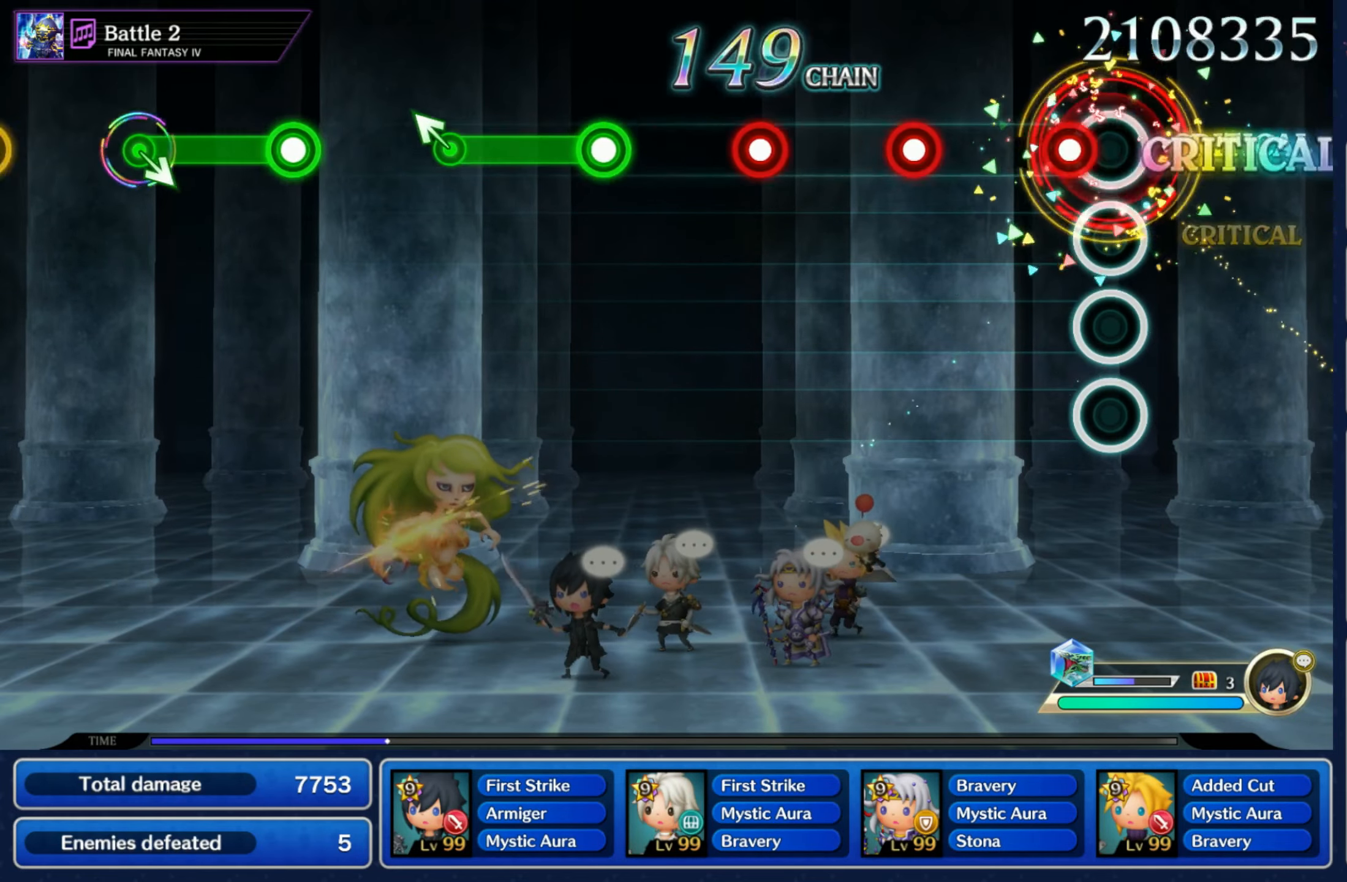
{"buttons": [], "left_stick": "center", "right_stick": "center", "events": [[84, "R1", "down"], [150, "R1", "up"], [250, "R1", "down"], [317, "R1", "up"], [400, "R1", "down"], [500, "R1", "up"]]}
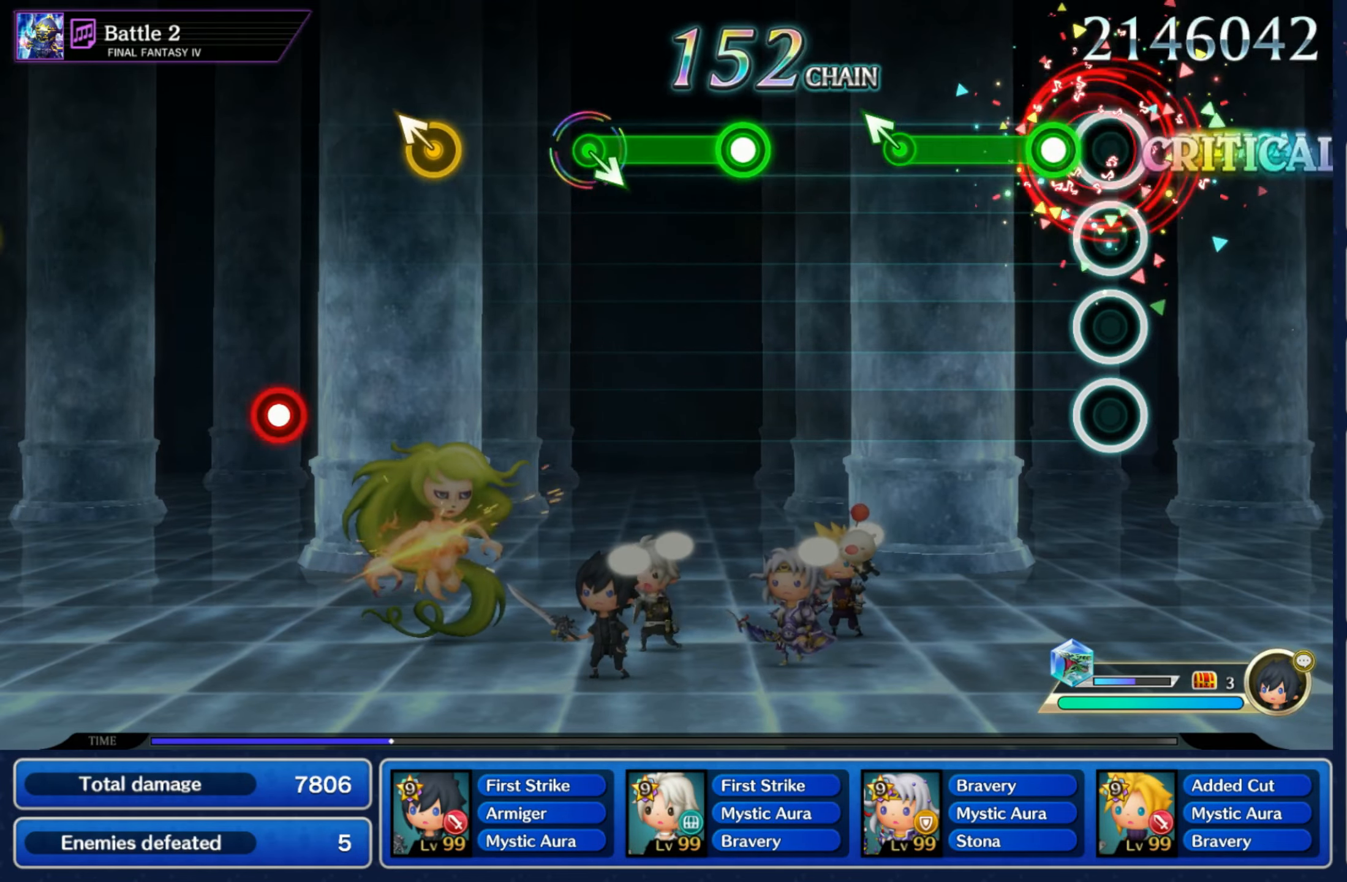
{"buttons": ["R1"], "left_stick": "center", "right_stick": "center", "events": [[84, "R1", "down"], [250, "left_stick", "up-left"], [284, "R1", "up"], [400, "left_stick", "center"], [450, "R1", "down"]]}
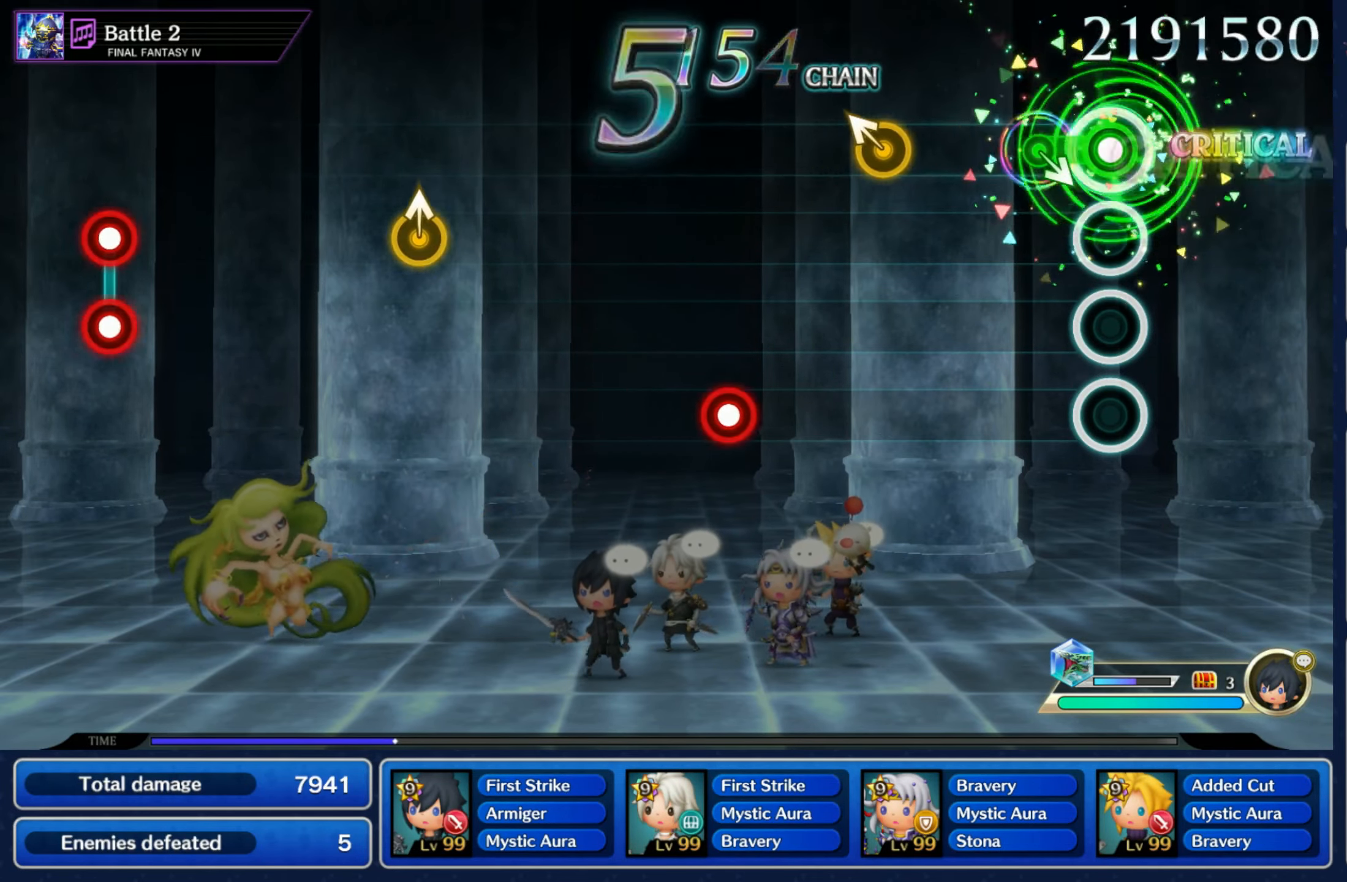
{"buttons": ["R1"], "left_stick": "center", "right_stick": "center", "events": [[117, "left_stick", "down-right"], [134, "R1", "up"], [200, "left_stick", "center"], [284, "left_stick", "up-left"], [384, "left_stick", "center"], [450, "R1", "down"]]}
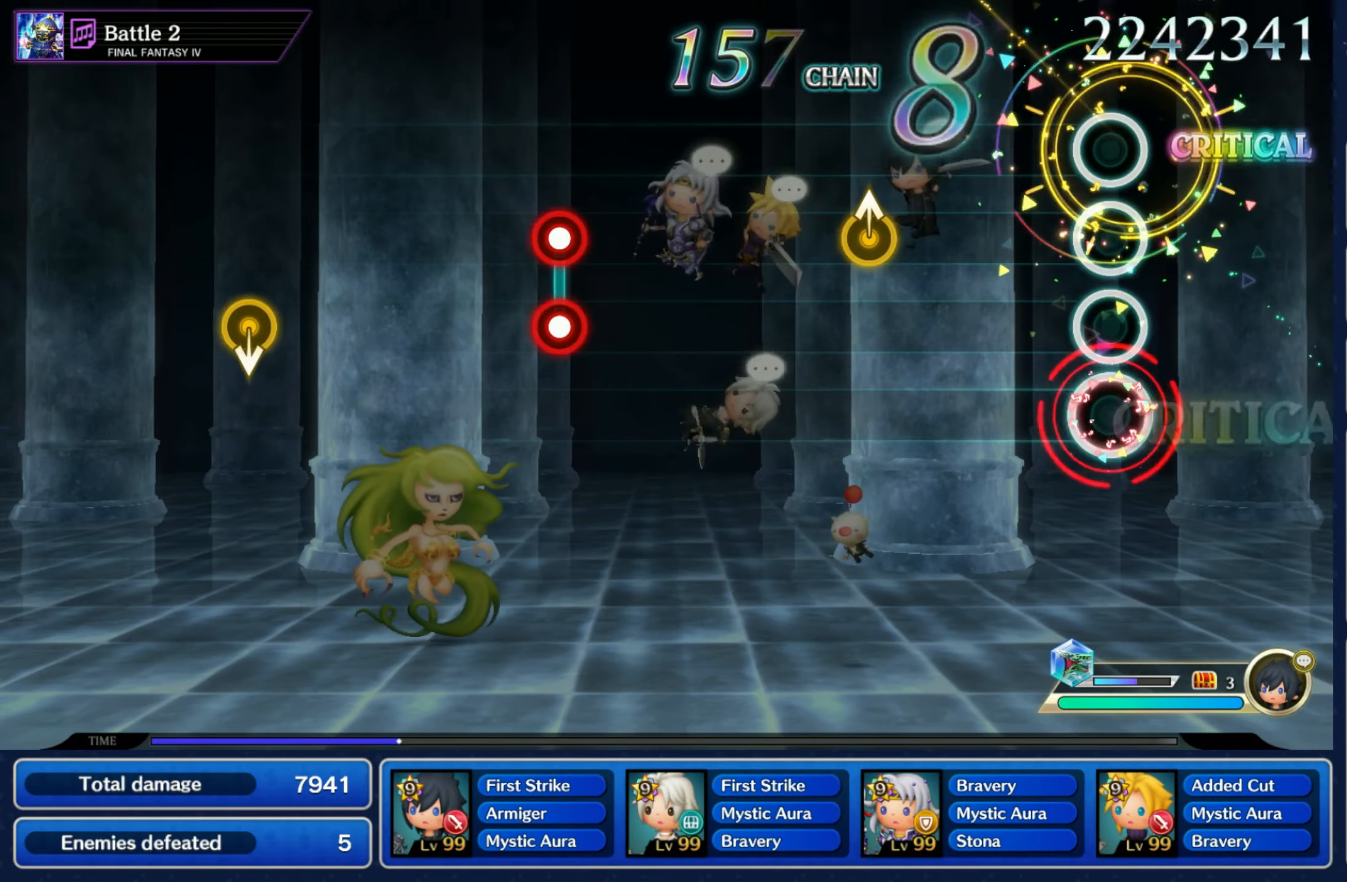
{"buttons": [], "left_stick": "center", "right_stick": "center", "events": [[34, "R1", "up"]]}
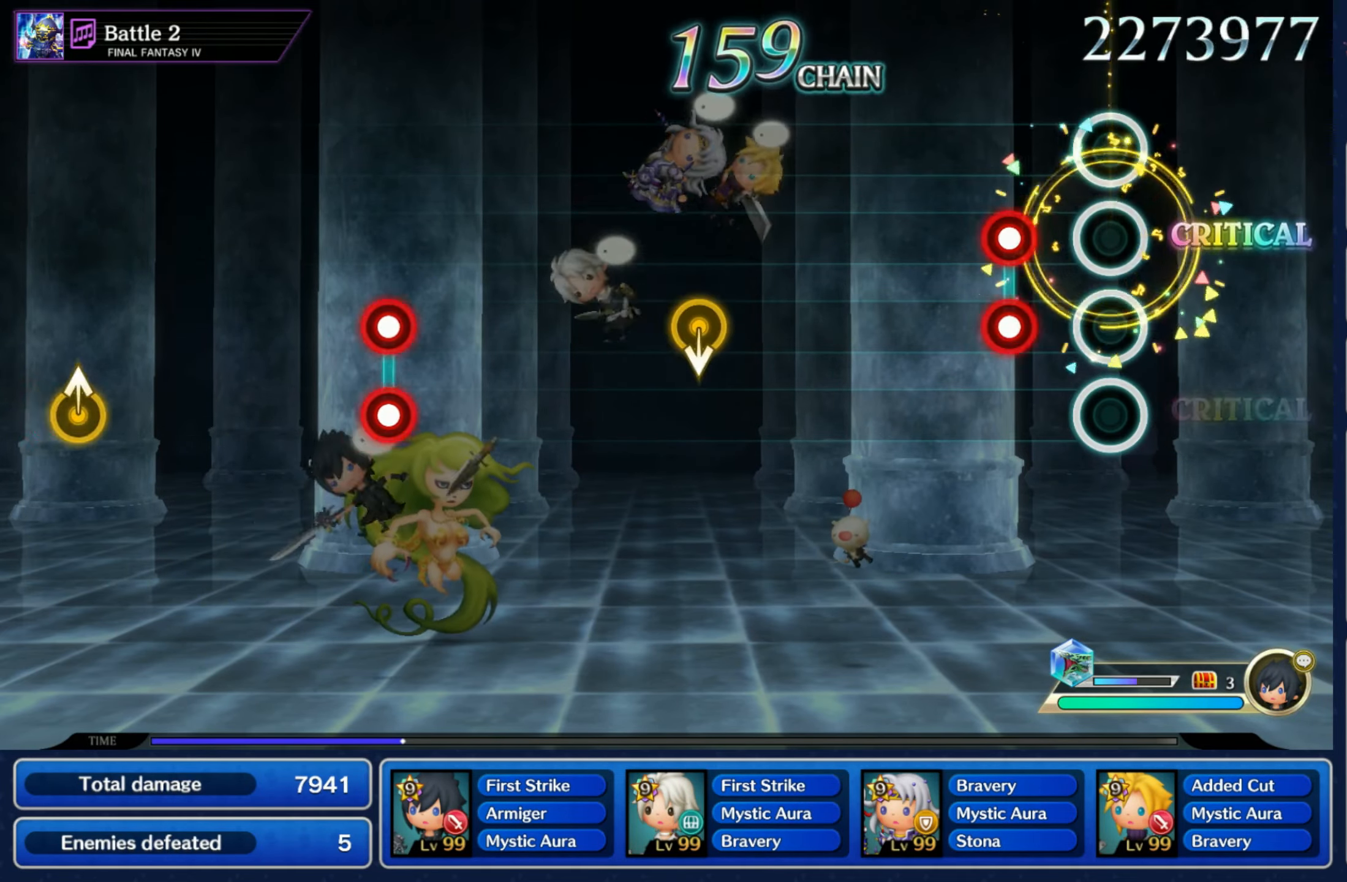
{"buttons": [], "left_stick": "down", "right_stick": "center", "events": [[134, "L1", "down"], [134, "R1", "down"], [200, "L1", "up"], [200, "R1", "up"], [467, "left_stick", "down"]]}
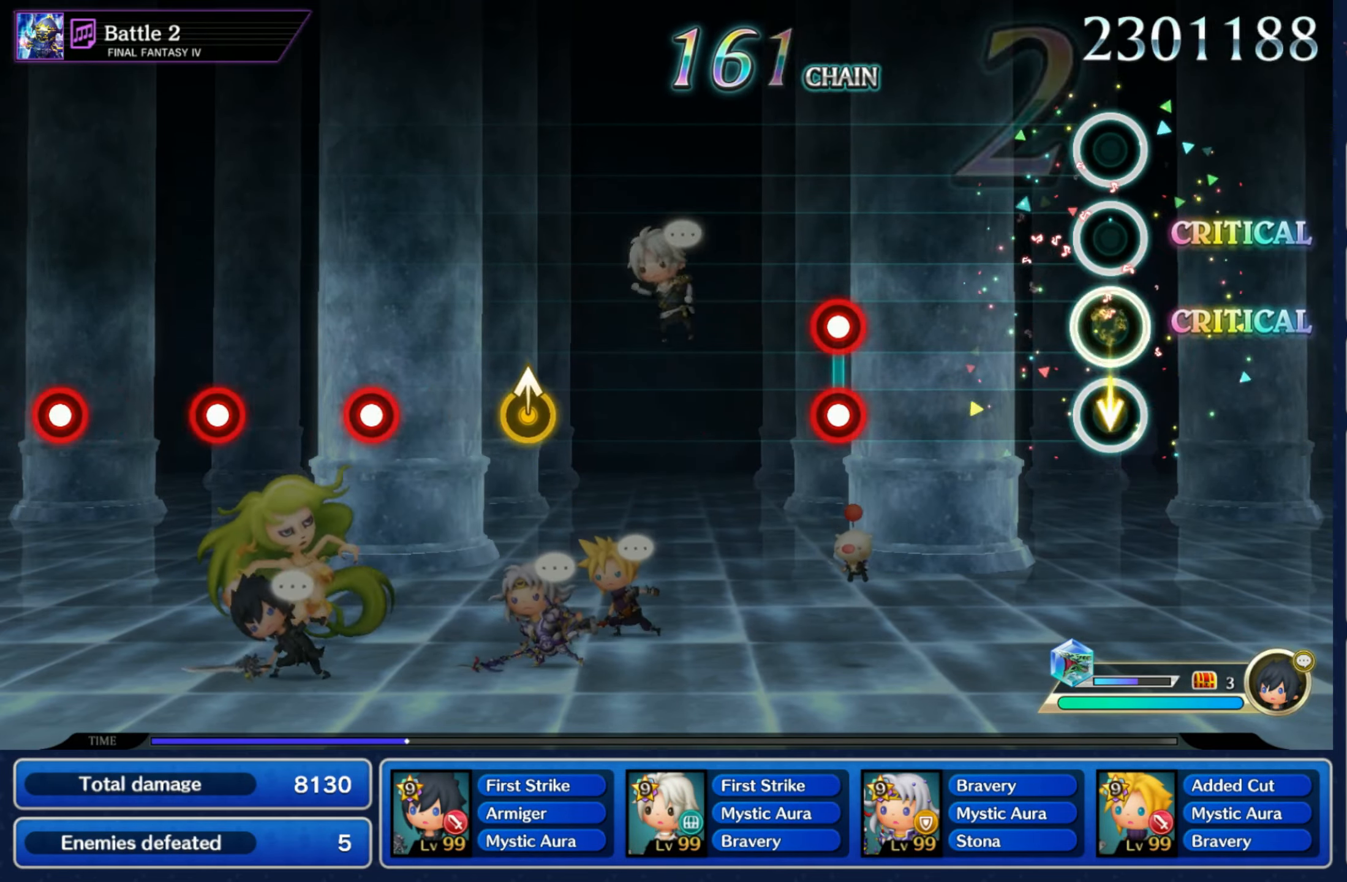
{"buttons": [], "left_stick": "center", "right_stick": "center", "events": [[67, "left_stick", "center"], [317, "L1", "down"], [317, "R1", "down"], [400, "L1", "up"], [400, "R1", "up"]]}
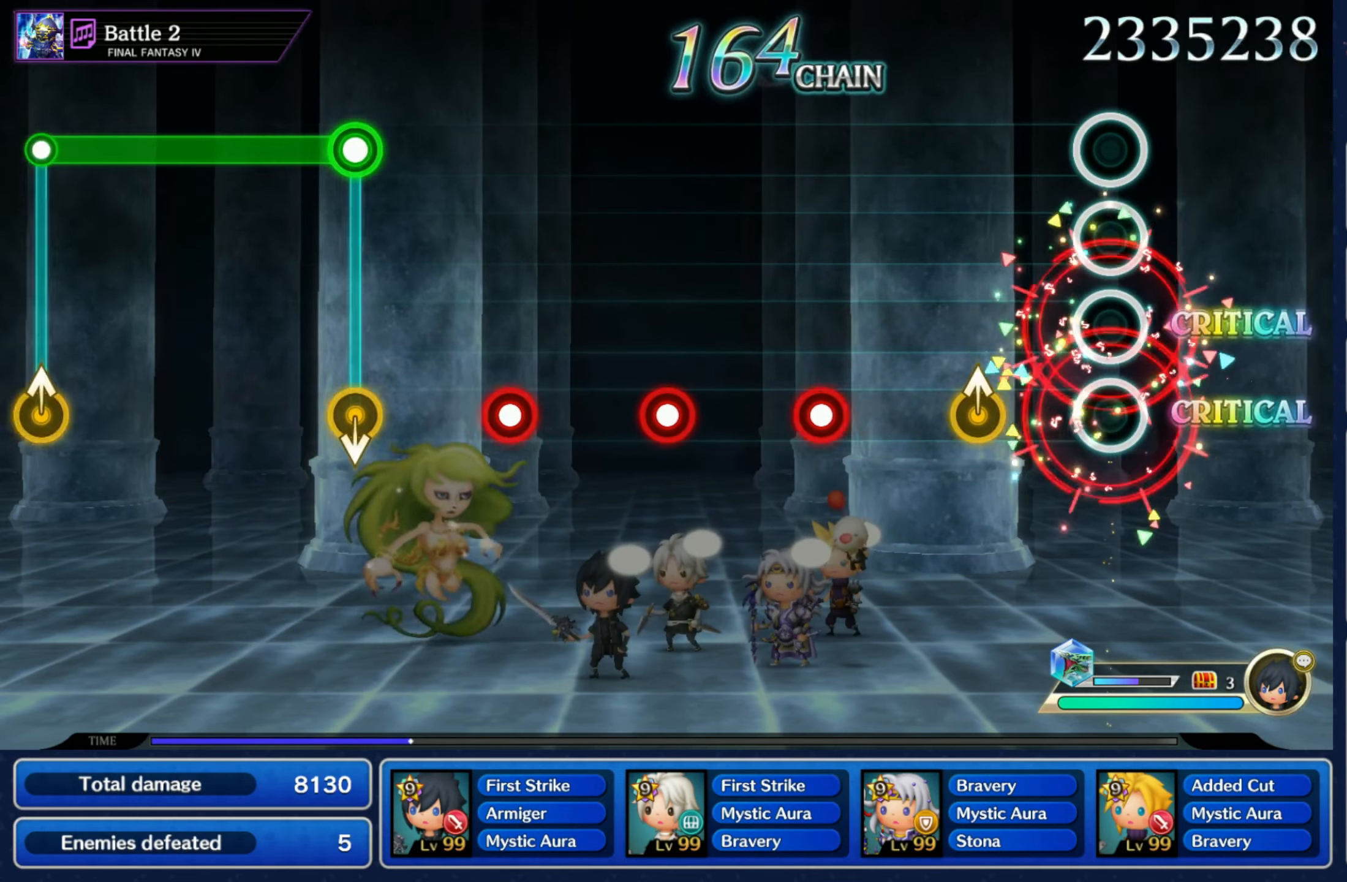
{"buttons": ["R1"], "left_stick": "center", "right_stick": "center"}
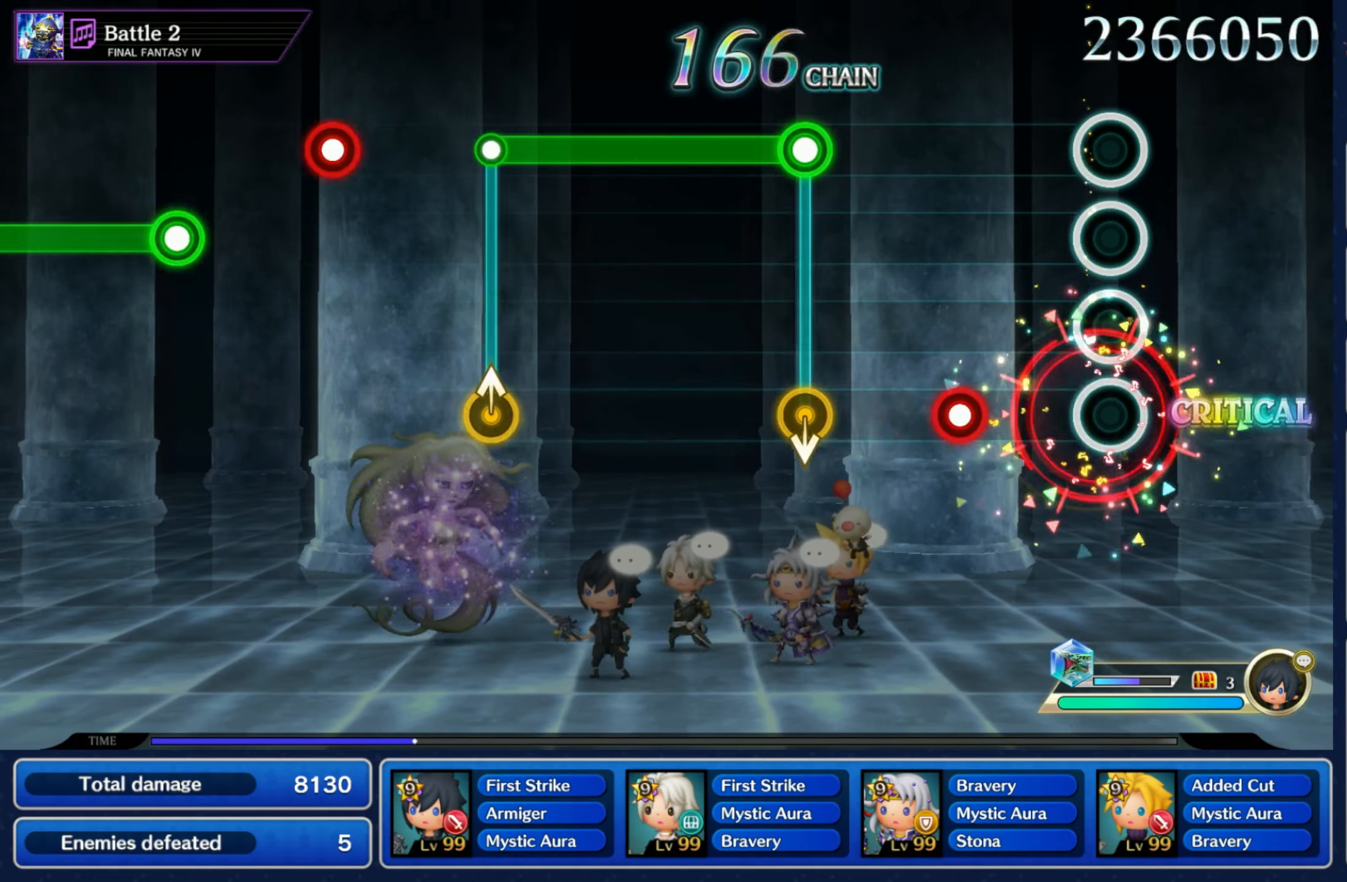
{"buttons": ["R1"], "left_stick": "center", "right_stick": "center", "events": [[66, "R1", "up"], [166, "R1", "down"], [233, "R1", "up"], [350, "R1", "down"], [350, "left_stick", "down"], [466, "left_stick", "center"]]}
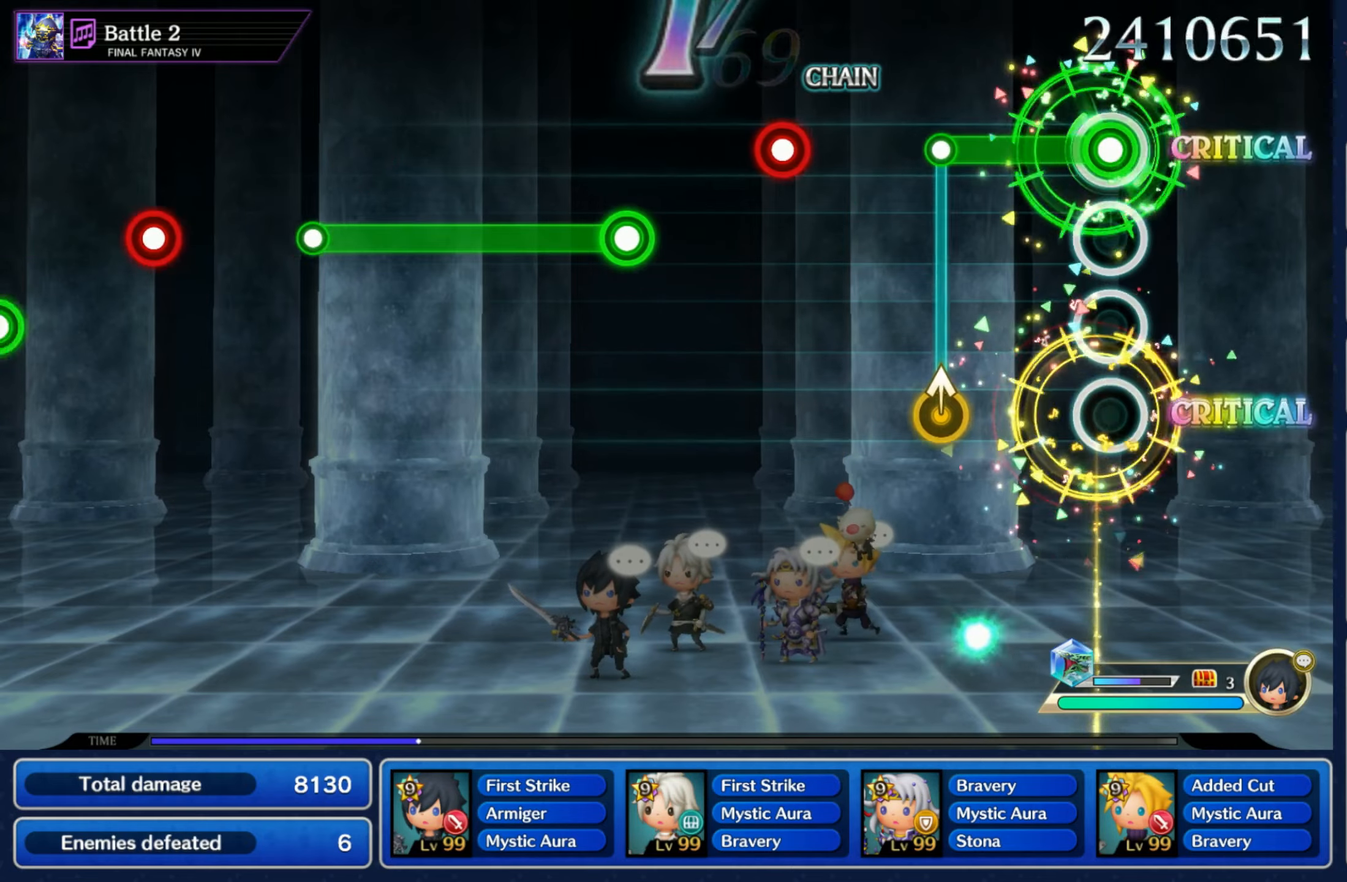
{"buttons": [], "left_stick": "center", "right_stick": "center", "events": [[200, "R1", "up"], [200, "left_stick", "up"], [300, "left_stick", "center"], [383, "R1", "down"], [450, "R1", "up"]]}
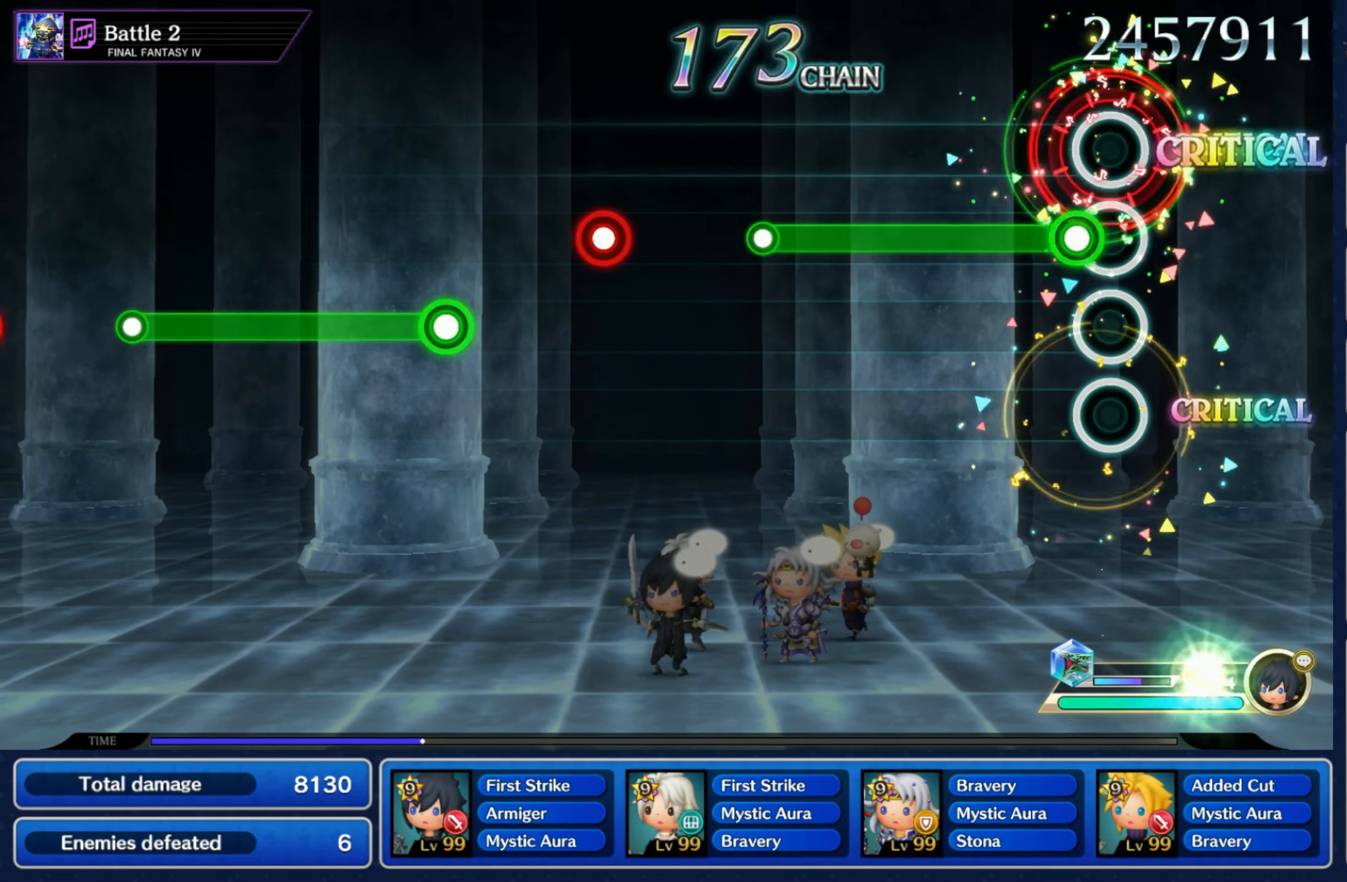
{"buttons": [], "left_stick": "center", "right_stick": "center", "events": [[50, "R1", "down"], [400, "R1", "up"]]}
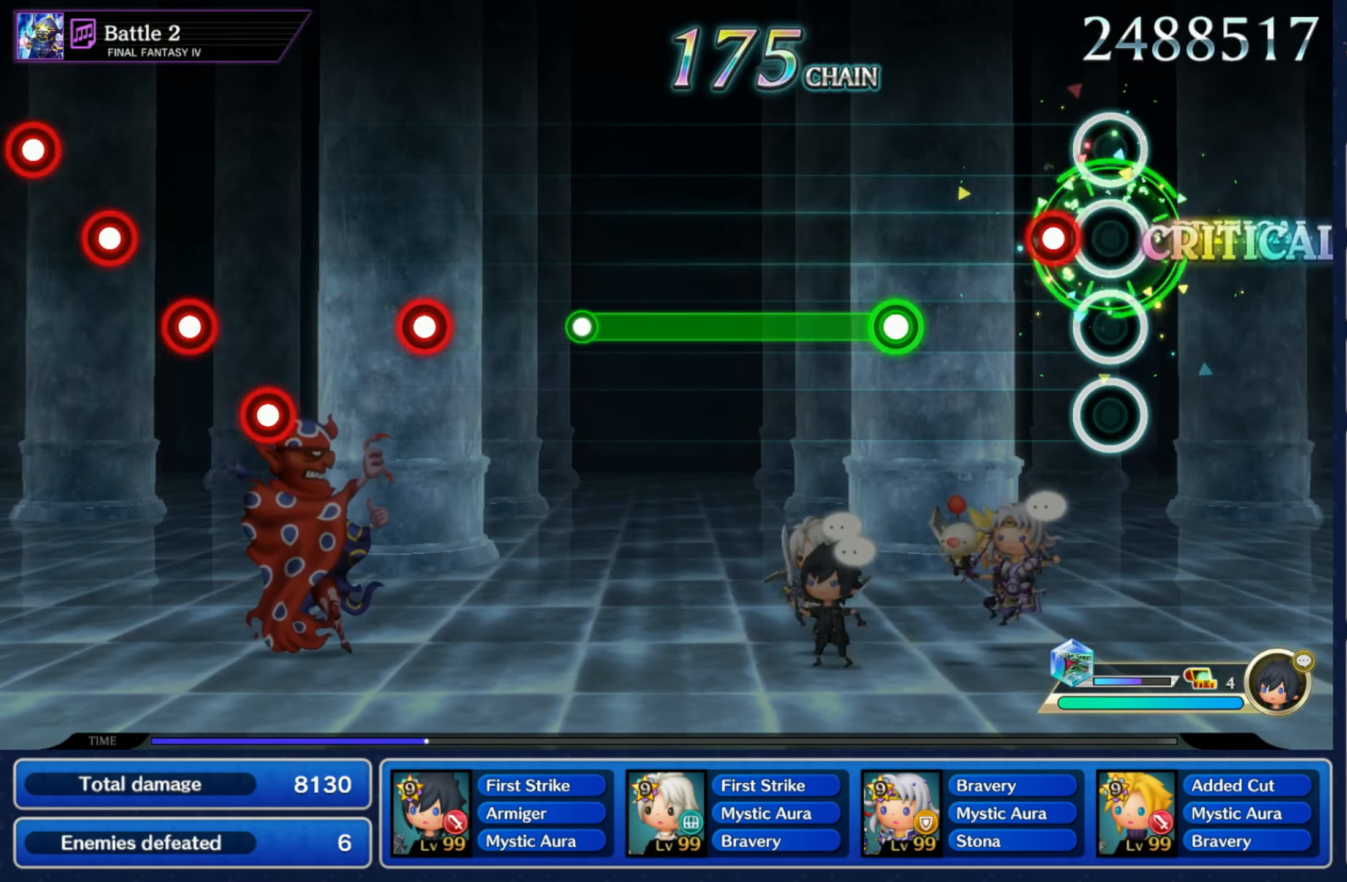
{"buttons": ["R1"], "left_stick": "center", "right_stick": "center", "events": [[116, "R1", "down"], [183, "R1", "up"], [283, "R1", "down"]]}
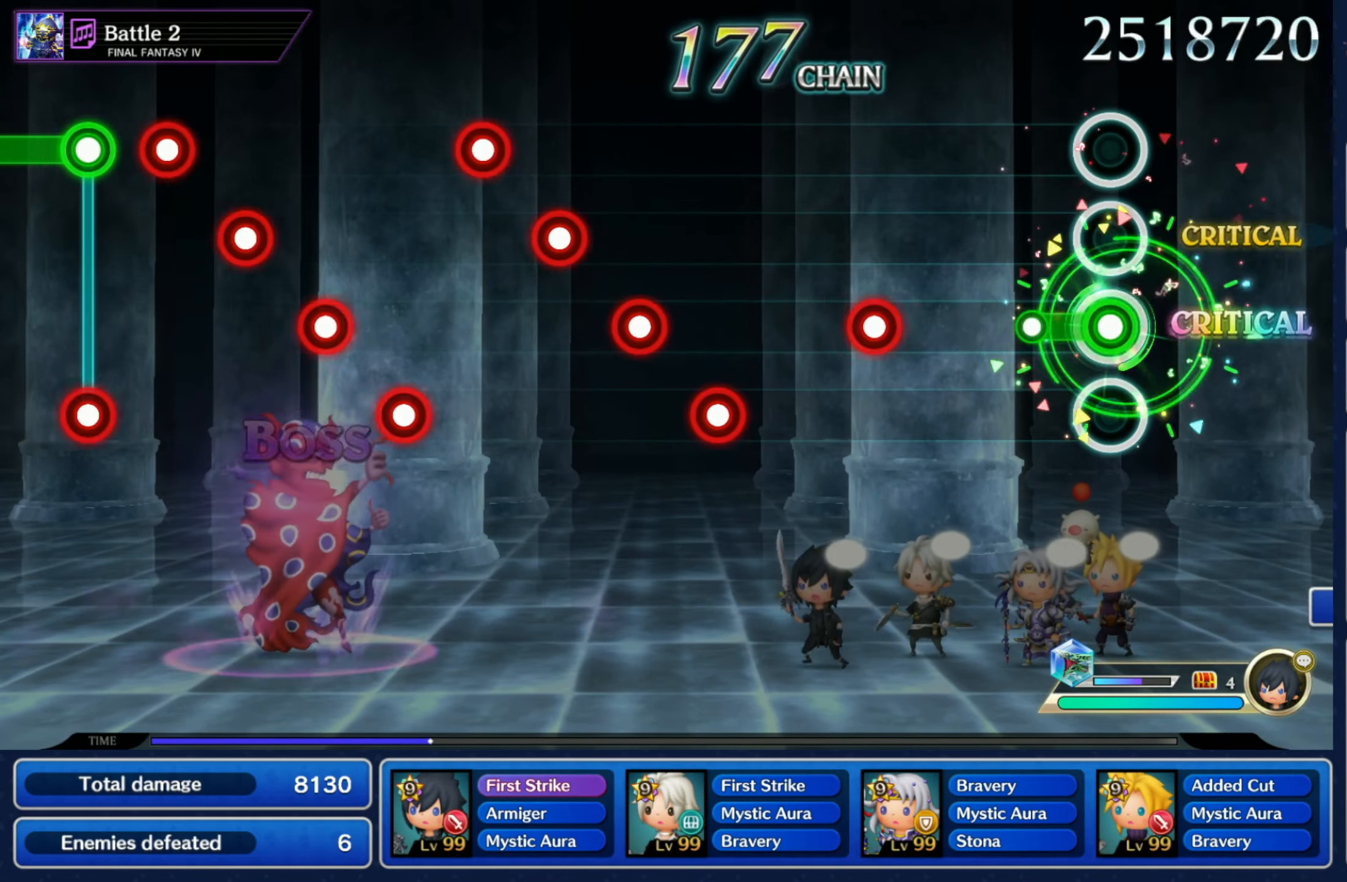
{"buttons": [], "left_stick": "center", "right_stick": "center", "events": [[100, "R1", "up"], [266, "R1", "down"], [333, "R1", "up"], [466, "R1", "down"], [500, "R1", "up"]]}
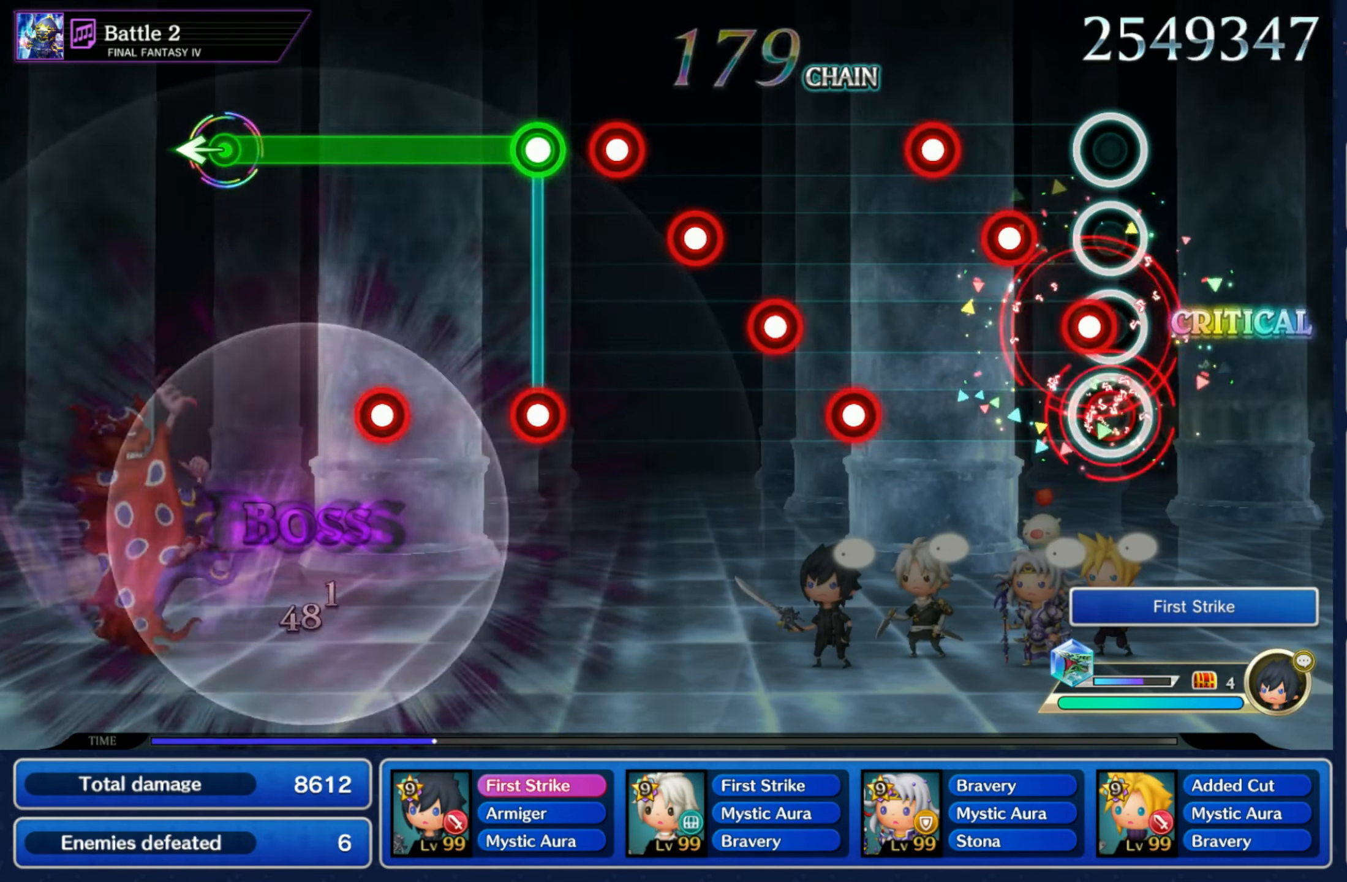
{"buttons": ["R1"], "left_stick": "center", "right_stick": "center", "events": [[50, "L1", "down"], [116, "R1", "down"], [133, "L1", "up"], [183, "R1", "up"], [233, "L1", "down"], [283, "R1", "down"], [316, "L1", "up"], [350, "R1", "up"], [400, "L1", "down"], [433, "R1", "down"], [483, "L1", "up"]]}
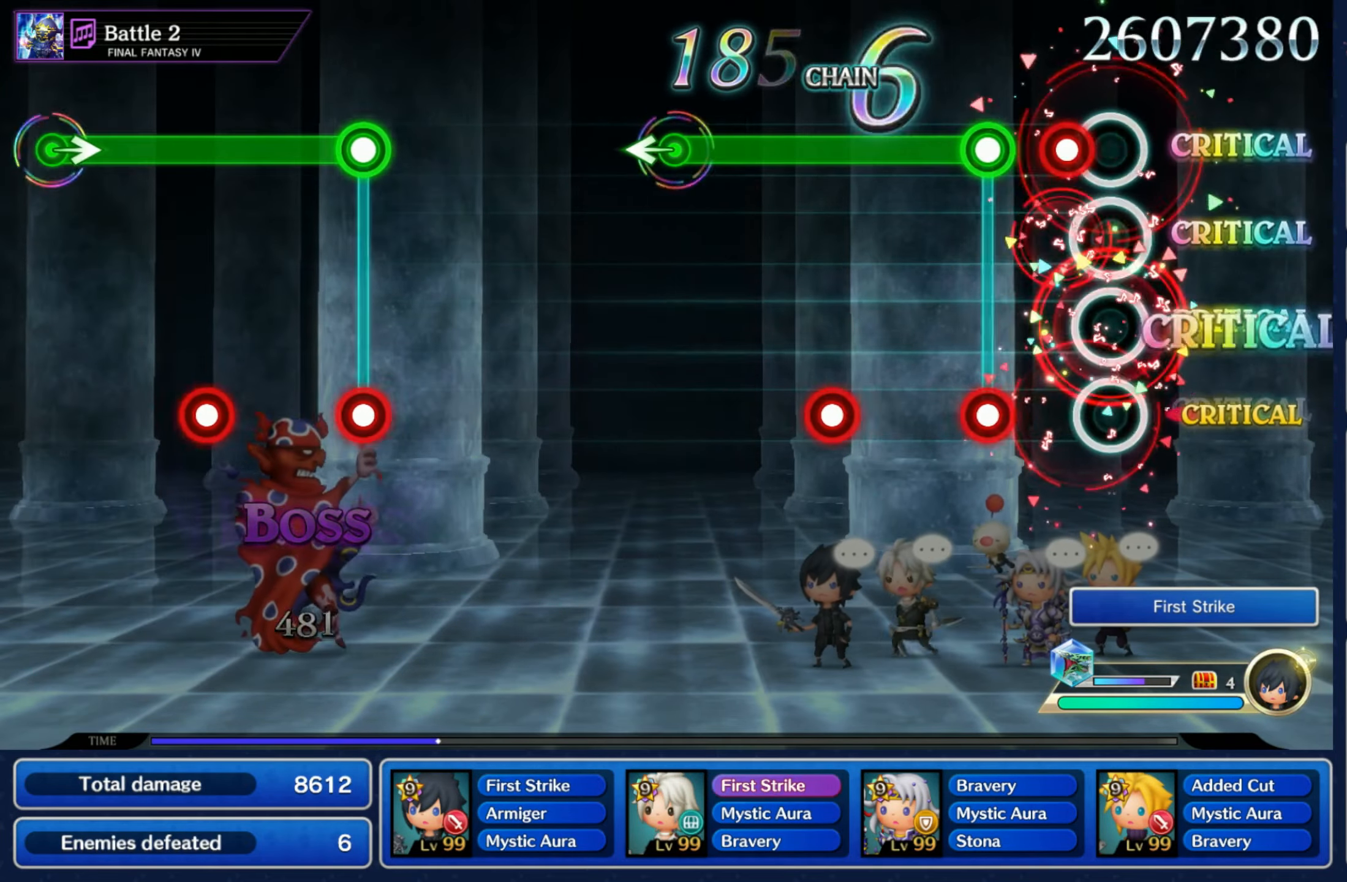
{"buttons": ["R1", "R2"], "left_stick": "left", "right_stick": "center", "events": [[16, "R1", "up"], [66, "L1", "down"], [150, "R1", "down"], [150, "R2", "down"], [166, "L1", "up"], [333, "L1", "down"], [466, "L1", "up"], [466, "left_stick", "left"]]}
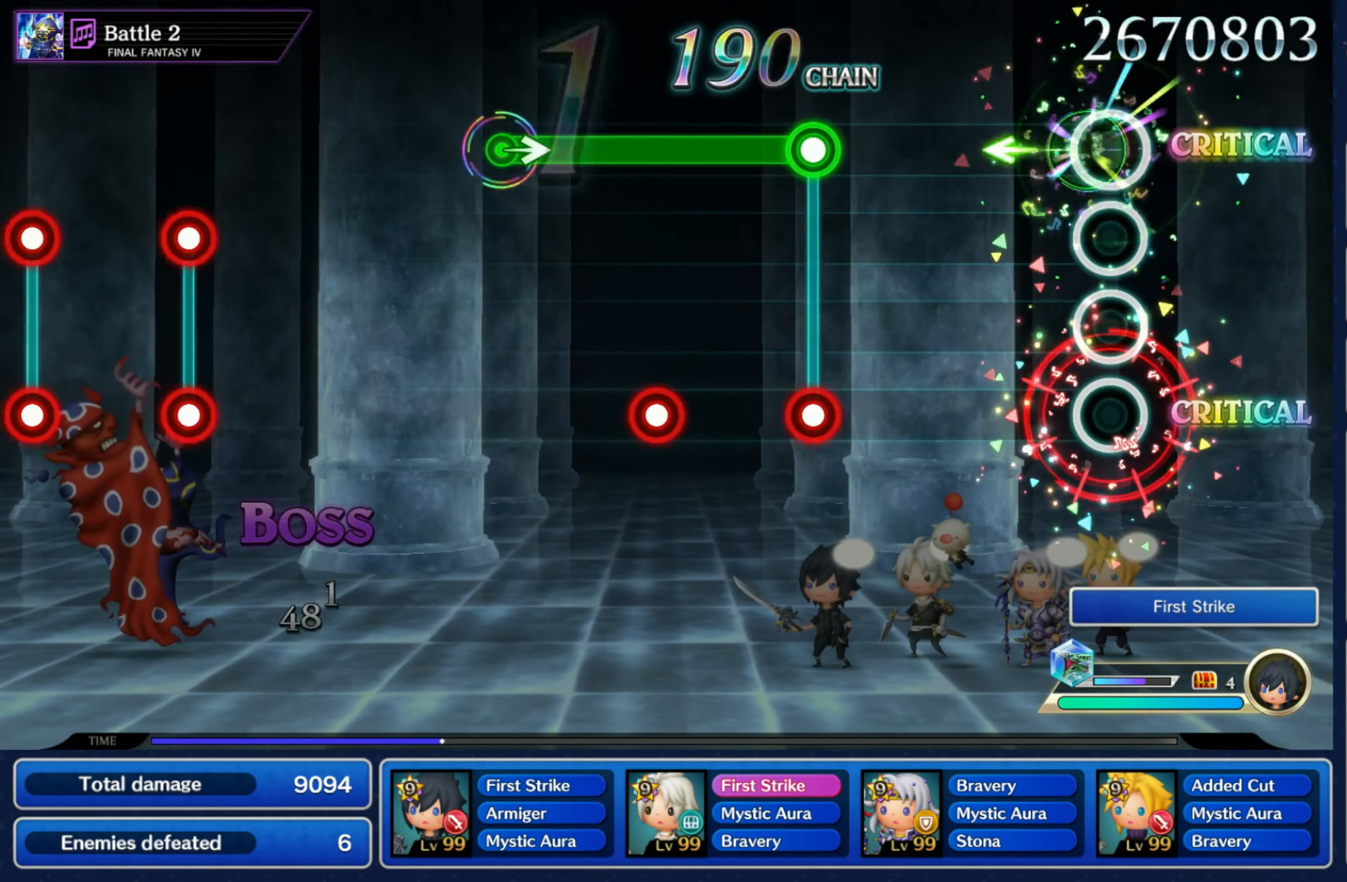
{"buttons": ["L1"], "left_stick": "center", "right_stick": "center", "events": [[16, "R1", "up"], [16, "R2", "up"], [100, "left_stick", "center"], [350, "R1", "down"], [366, "L1", "down"], [433, "R1", "up"]]}
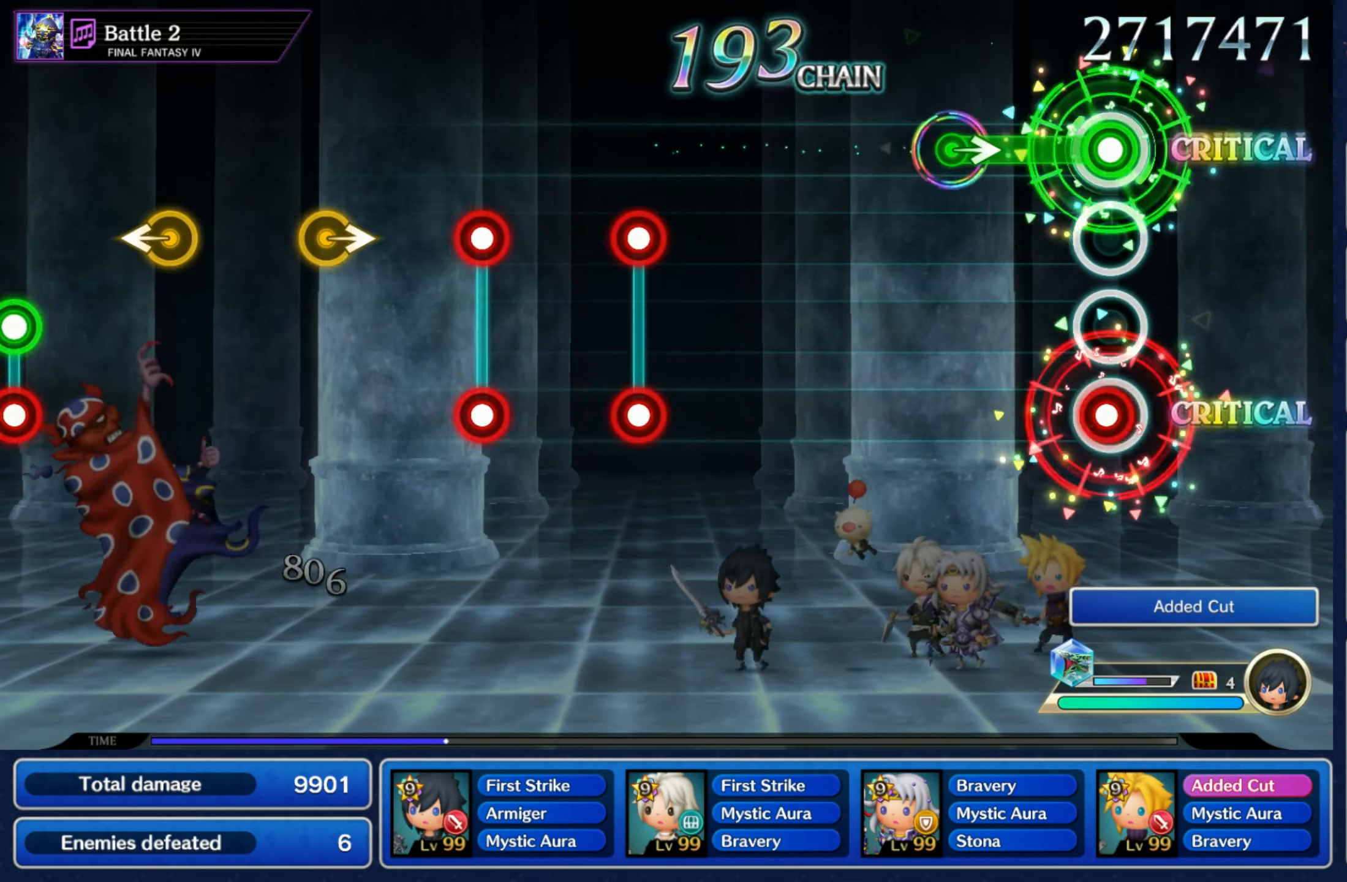
{"buttons": [], "left_stick": "center", "right_stick": "center", "events": [[33, "R1", "down"], [133, "R1", "up"], [183, "left_stick", "right"], [233, "L1", "up"], [283, "left_stick", "center"]]}
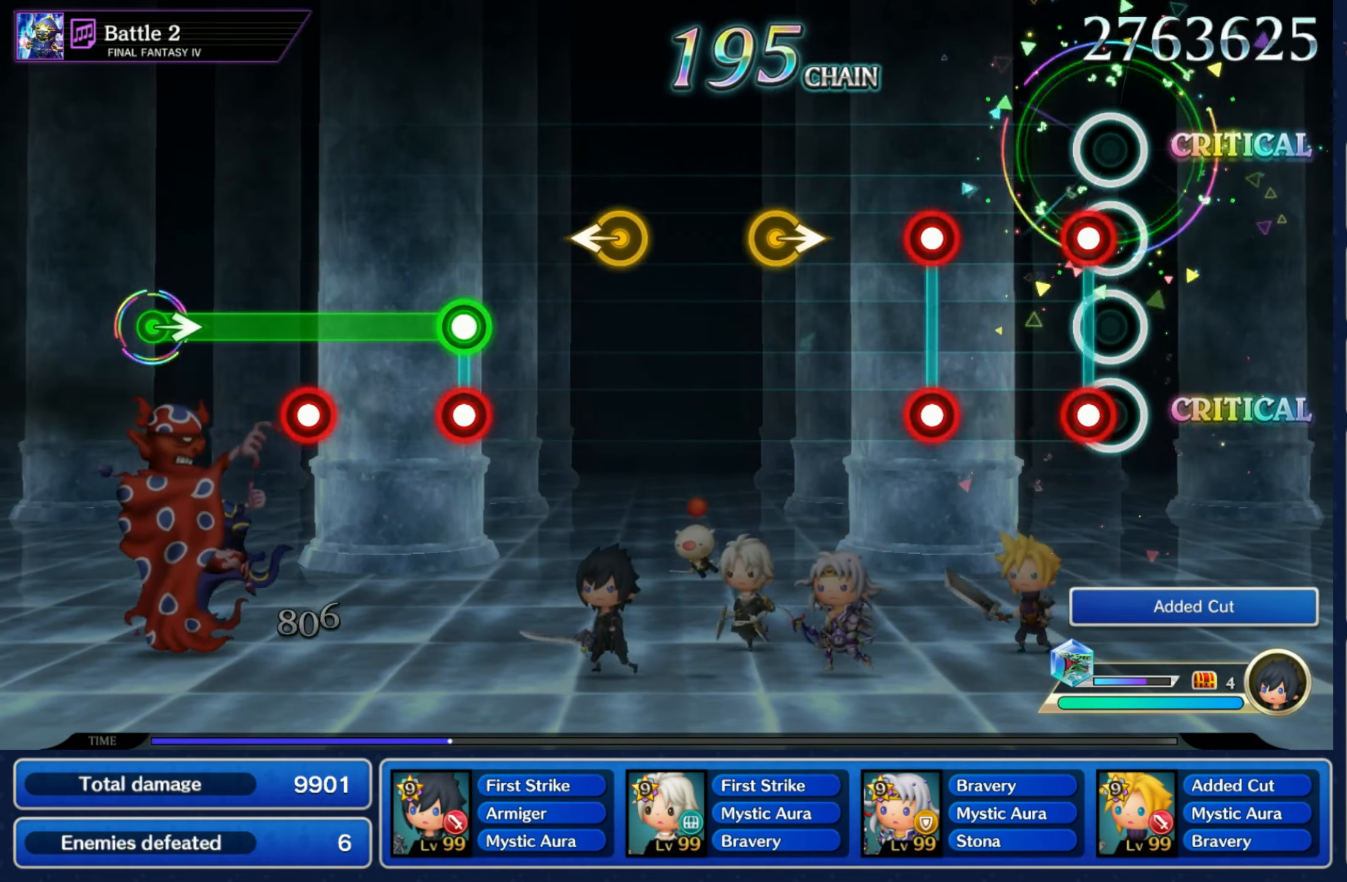
{"buttons": [], "left_stick": "center", "right_stick": "center", "events": [[50, "L1", "down"], [50, "R1", "down"], [133, "L1", "up"], [133, "R1", "up"], [200, "L1", "down"], [216, "R1", "down"], [300, "L1", "up"], [316, "R1", "up"], [400, "left_stick", "right"], [483, "left_stick", "center"]]}